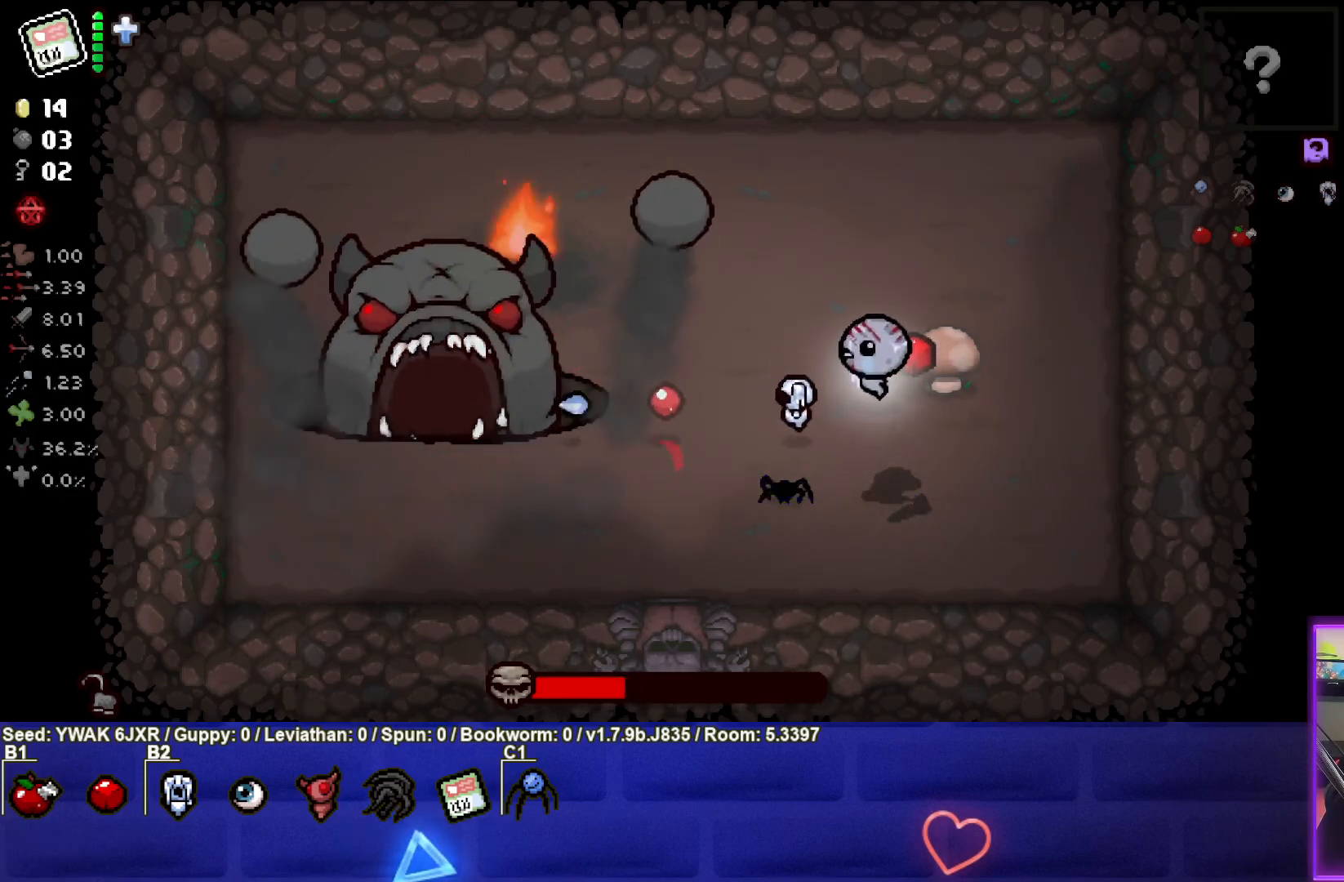
Gameplay with a controller (PlayStation layout); each line is a JSON object with the inputs held at the frame after it. "events" lists button and stick changes between this image and that frame as [ms after this image, input, new state], when the widget could be followed in between.
{"buttons": ["SQUARE"], "left_stick": "down-right", "right_stick": "center", "events": [[183, "left_stick", "right"], [317, "left_stick", "center"], [367, "left_stick", "down"], [483, "left_stick", "down-right"]]}
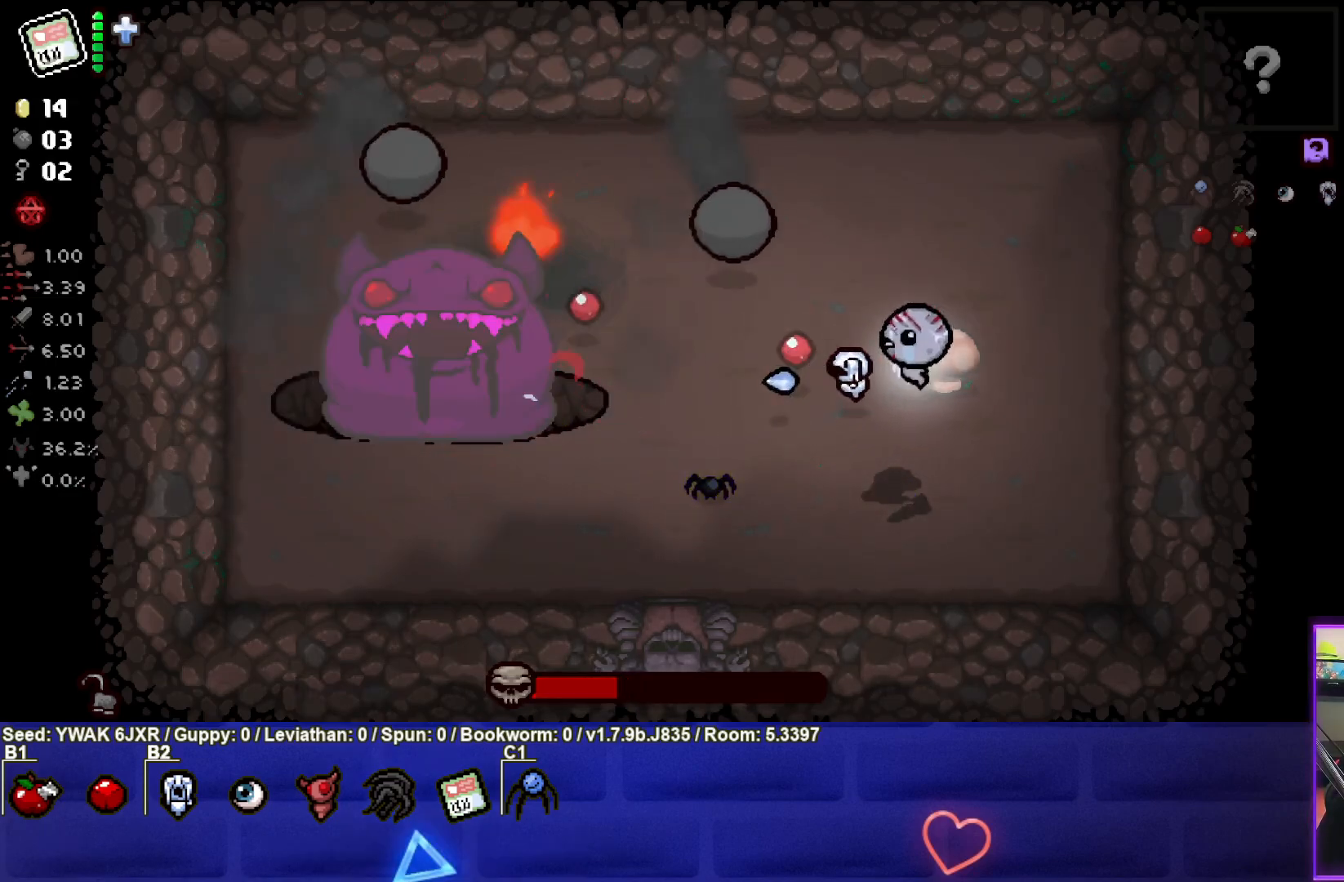
{"buttons": ["SQUARE"], "left_stick": "down", "right_stick": "center", "events": [[167, "left_stick", "down-left"], [317, "left_stick", "center"], [383, "left_stick", "down"]]}
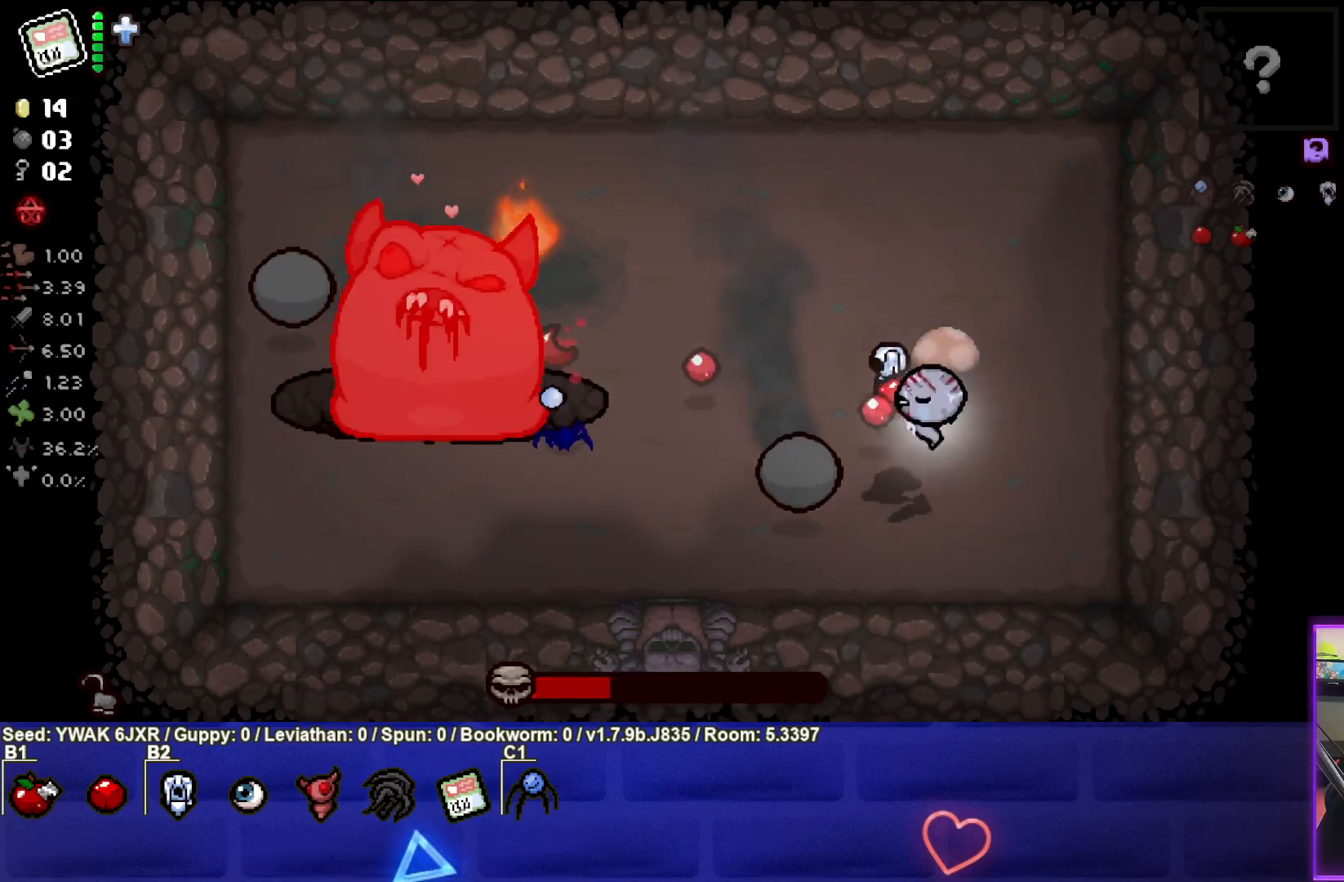
{"buttons": ["SQUARE"], "left_stick": "up", "right_stick": "center", "events": [[33, "left_stick", "center"], [83, "left_stick", "right"], [233, "left_stick", "up-right"], [350, "left_stick", "up"]]}
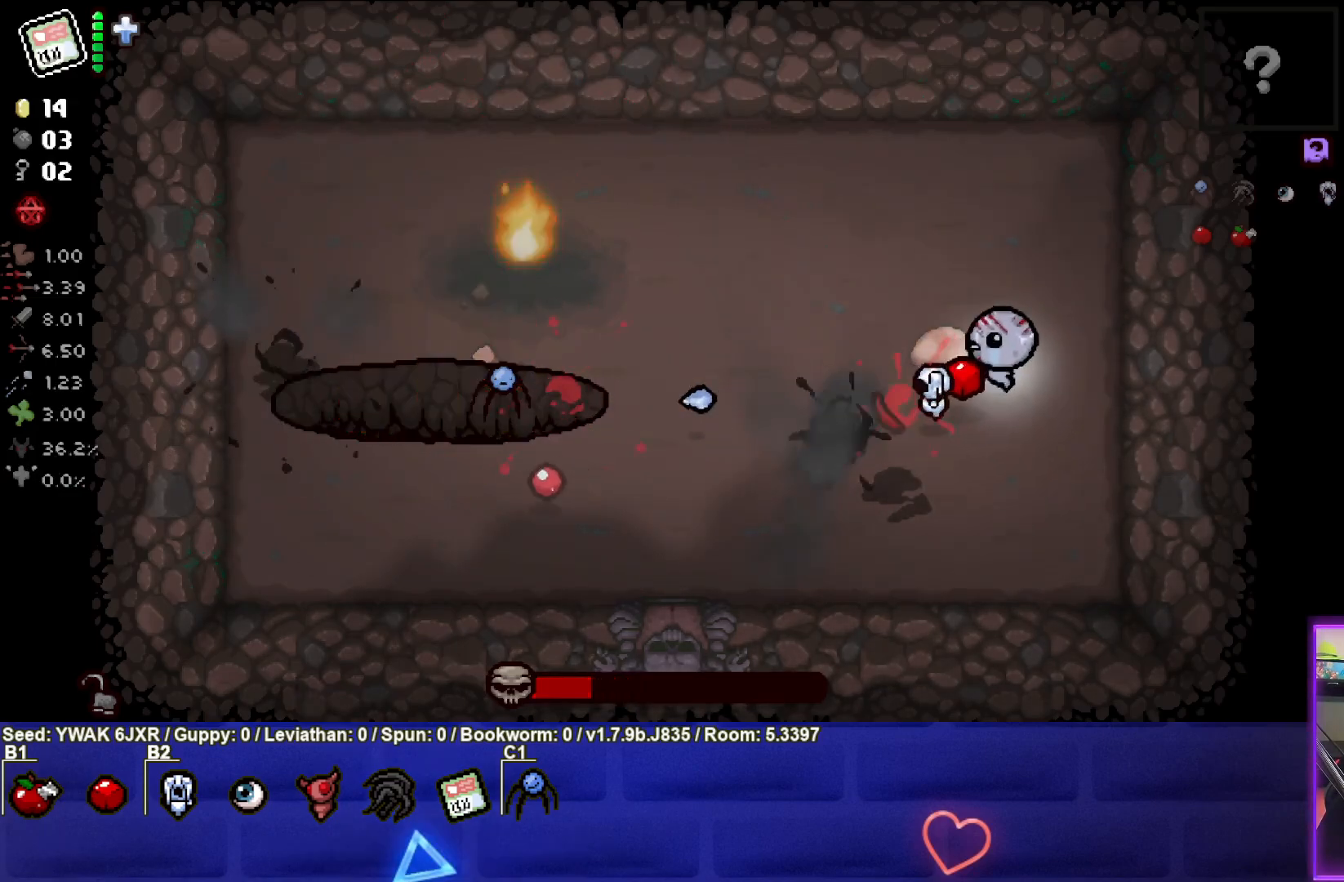
{"buttons": ["SQUARE"], "left_stick": "center", "right_stick": "center", "events": [[17, "left_stick", "center"], [133, "left_stick", "down-left"], [333, "SQUARE", "up"], [433, "SQUARE", "down"], [500, "left_stick", "center"]]}
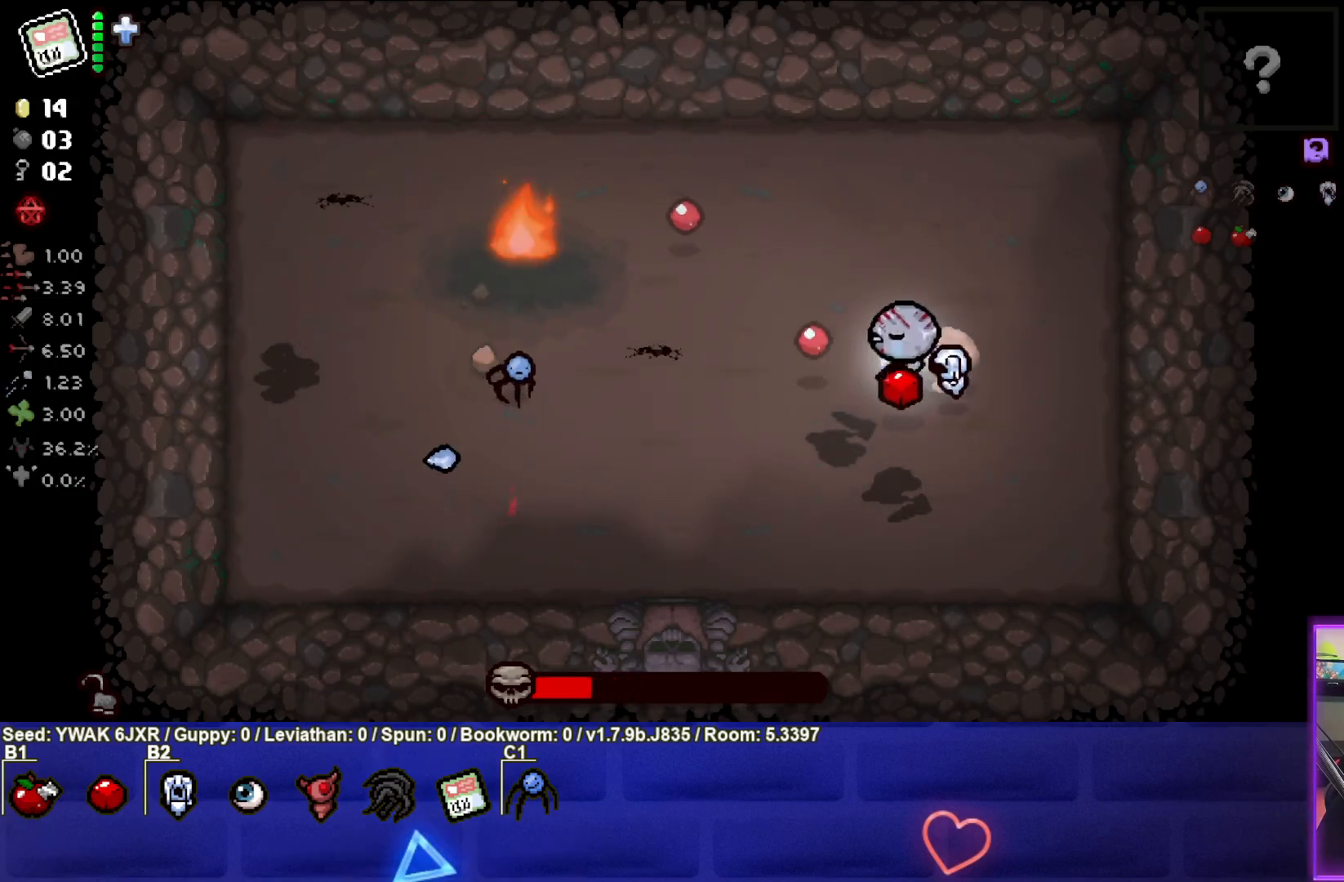
{"buttons": ["SQUARE"], "left_stick": "up-left", "right_stick": "center", "events": [[100, "SQUARE", "up"], [350, "left_stick", "up-left"], [417, "SQUARE", "down"]]}
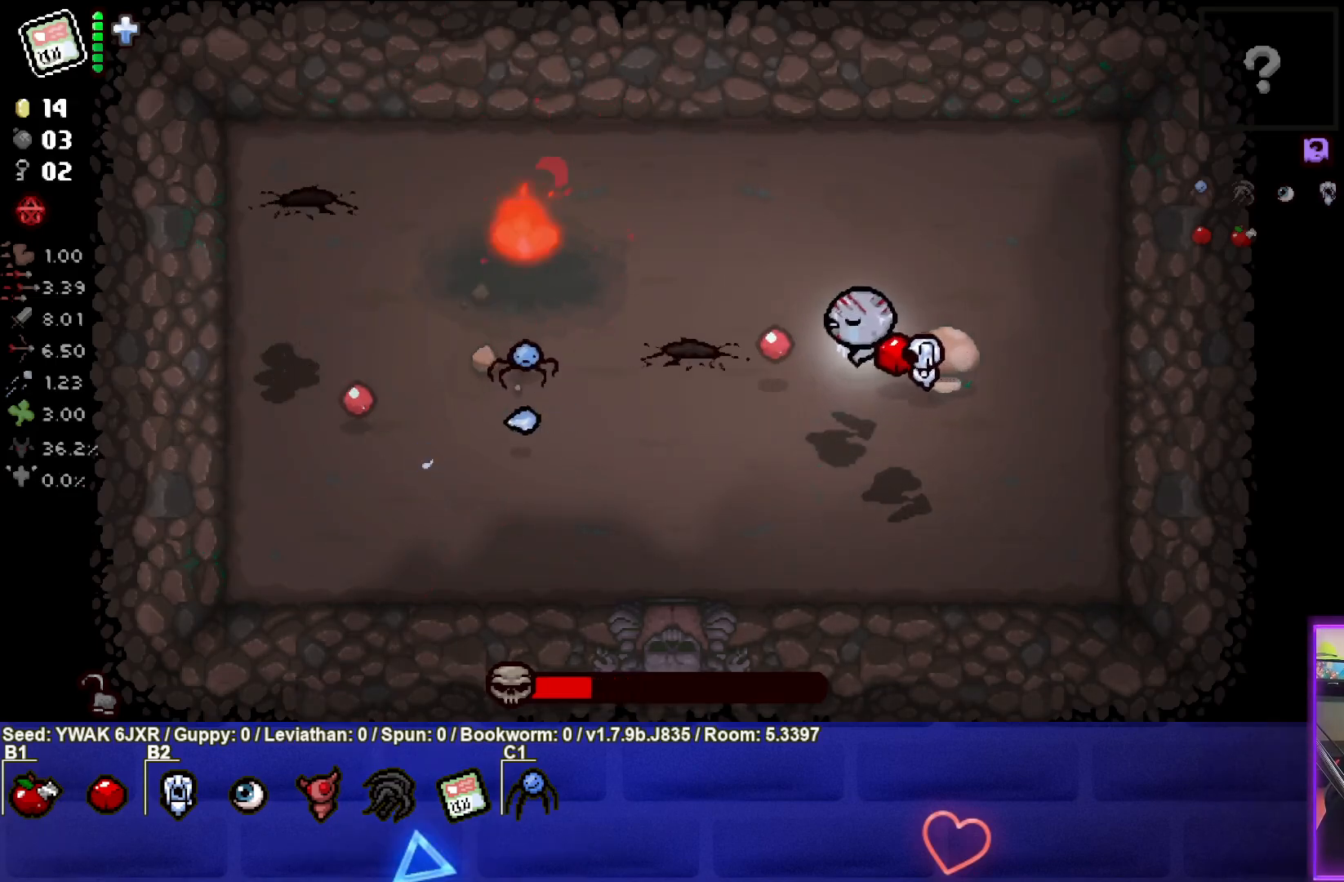
{"buttons": ["SQUARE"], "left_stick": "left", "right_stick": "center", "events": [[17, "left_stick", "center"], [417, "left_stick", "left"]]}
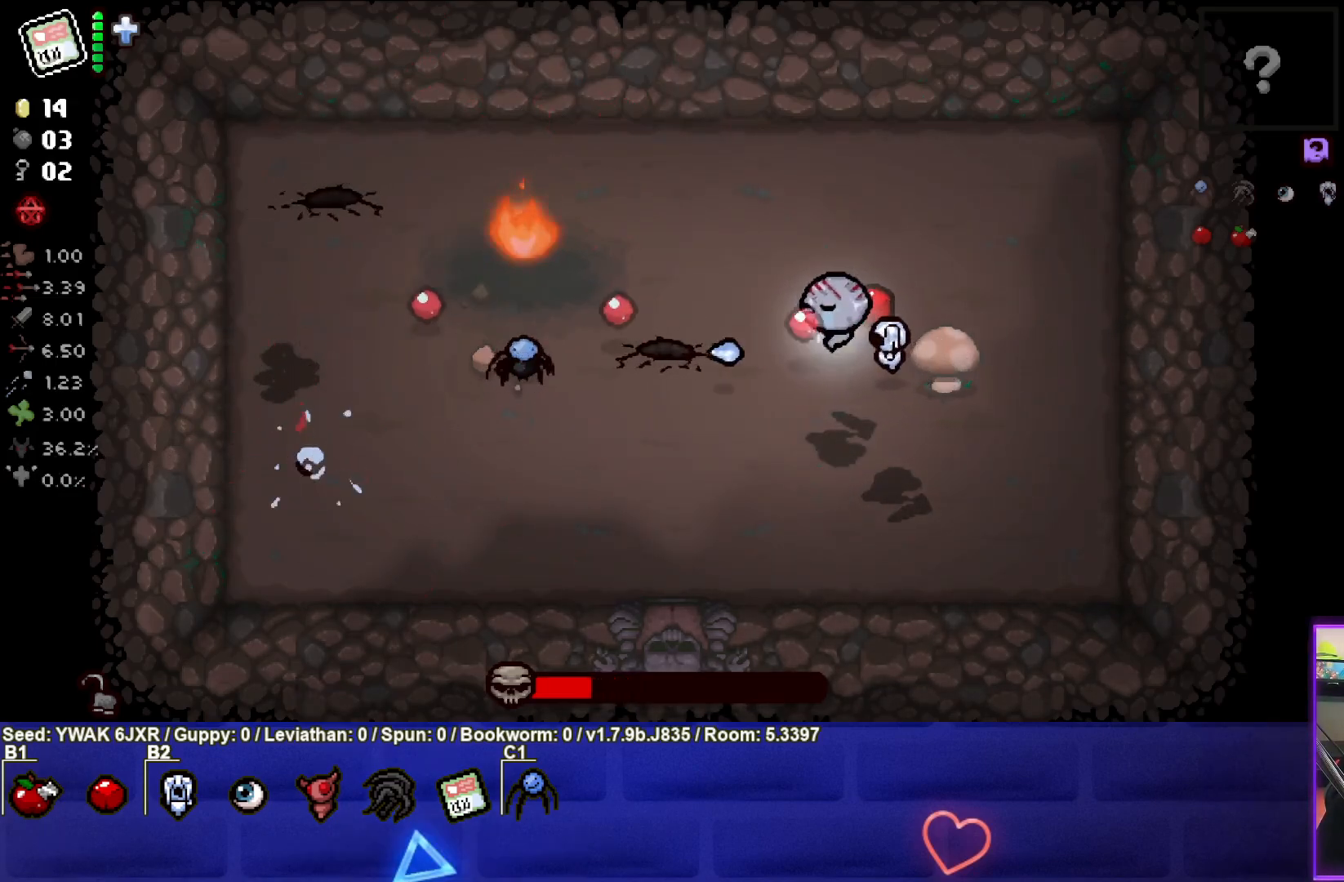
{"buttons": ["SQUARE"], "left_stick": "right", "right_stick": "center", "events": [[50, "left_stick", "center"], [450, "left_stick", "right"]]}
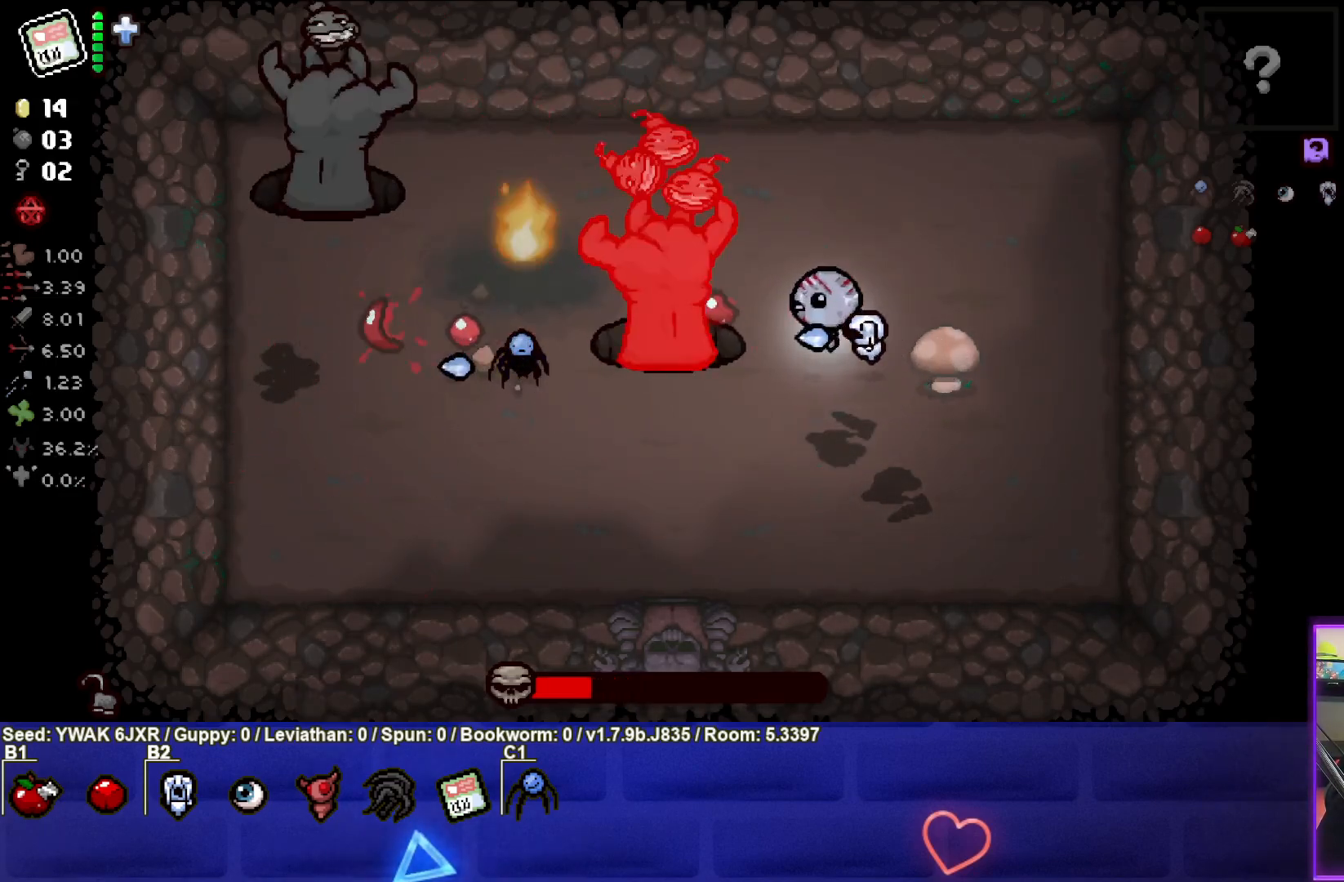
{"buttons": ["SQUARE"], "left_stick": "right", "right_stick": "center", "events": [[133, "left_stick", "center"], [217, "left_stick", "right"]]}
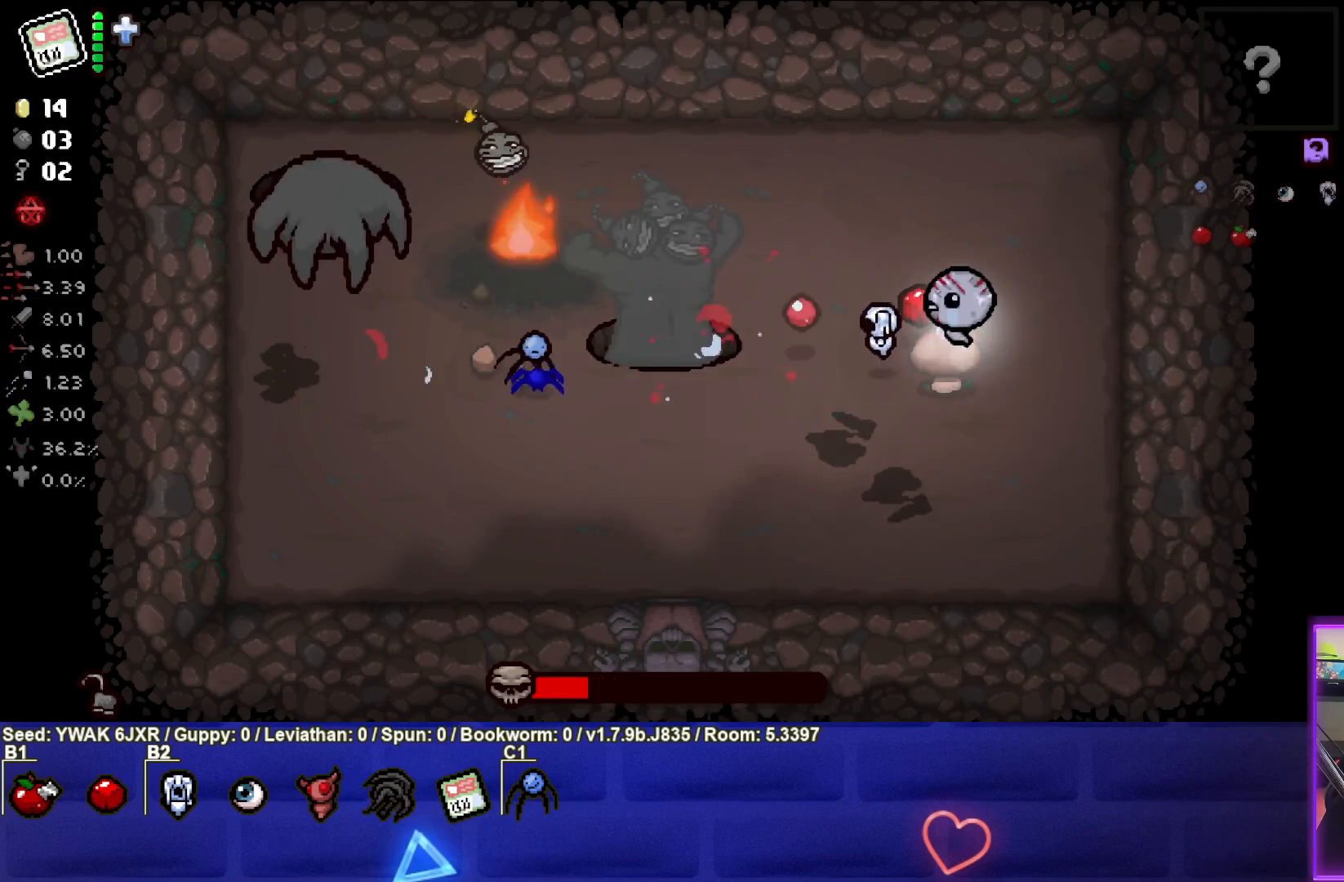
{"buttons": ["SQUARE"], "left_stick": "left", "right_stick": "center", "events": [[117, "SQUARE", "up"], [233, "SQUARE", "down"], [333, "left_stick", "center"], [467, "left_stick", "left"]]}
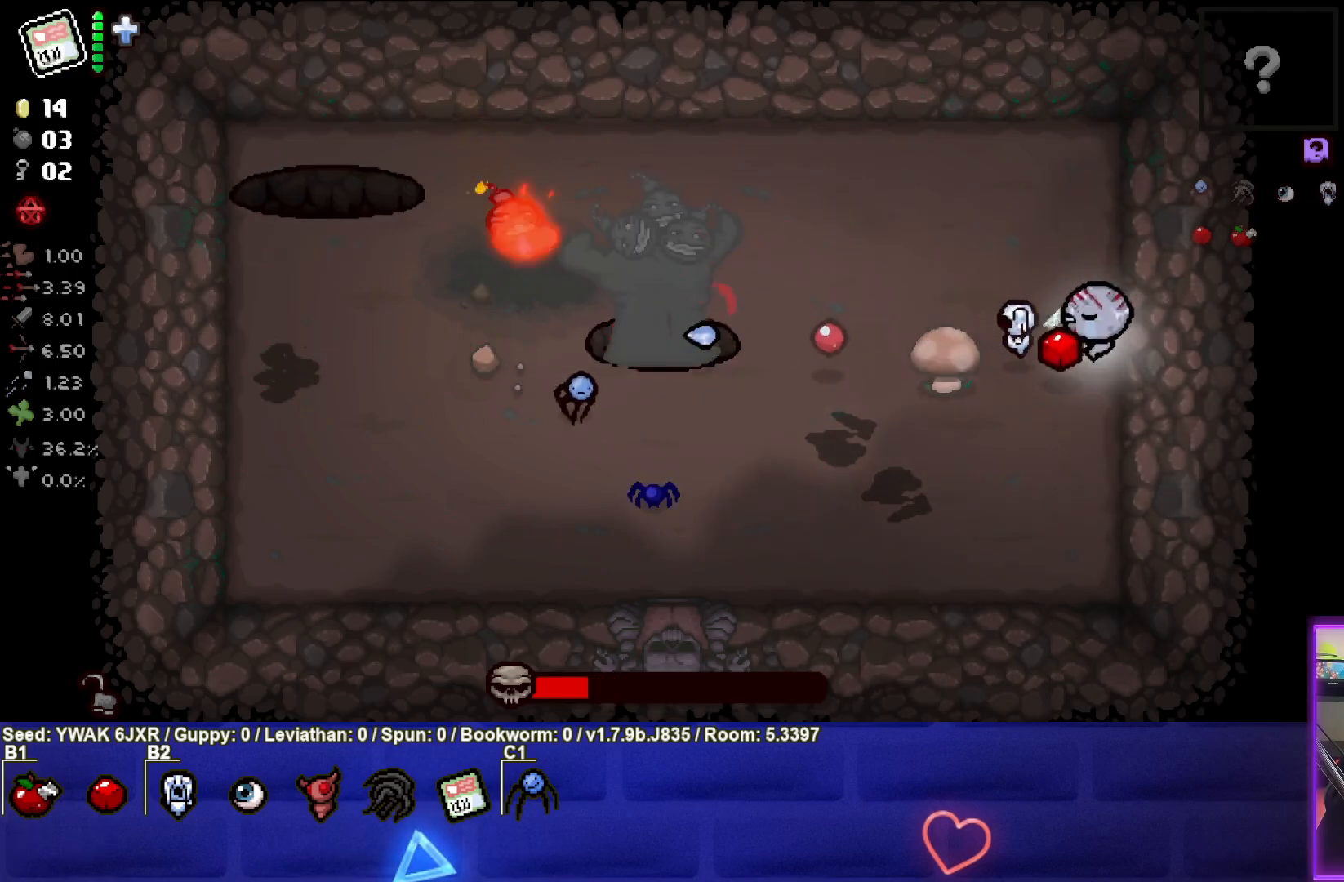
{"buttons": ["SQUARE"], "left_stick": "center", "right_stick": "center", "events": [[283, "left_stick", "center"]]}
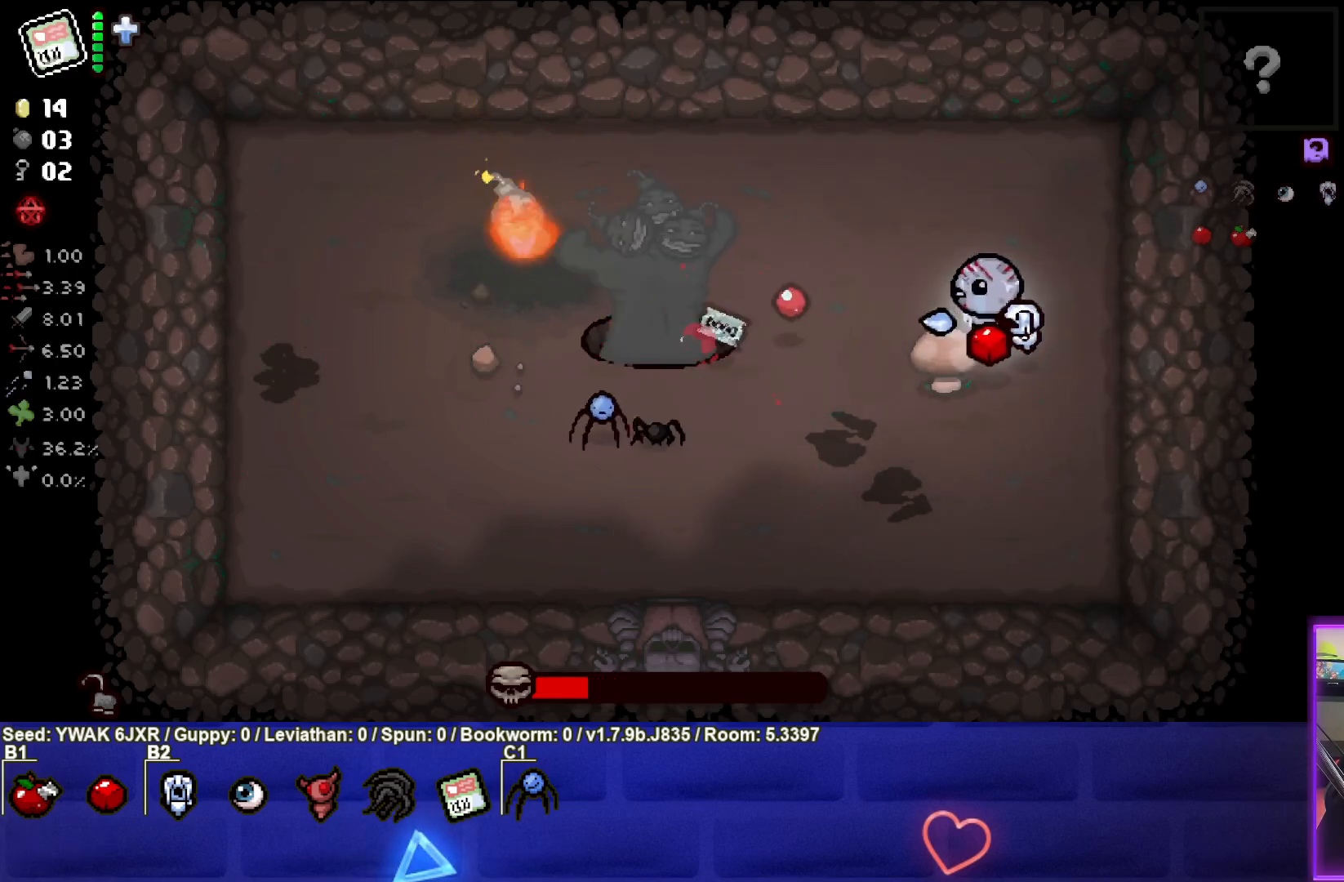
{"buttons": ["SQUARE"], "left_stick": "center", "right_stick": "center", "events": [[83, "left_stick", "right"], [183, "left_stick", "center"]]}
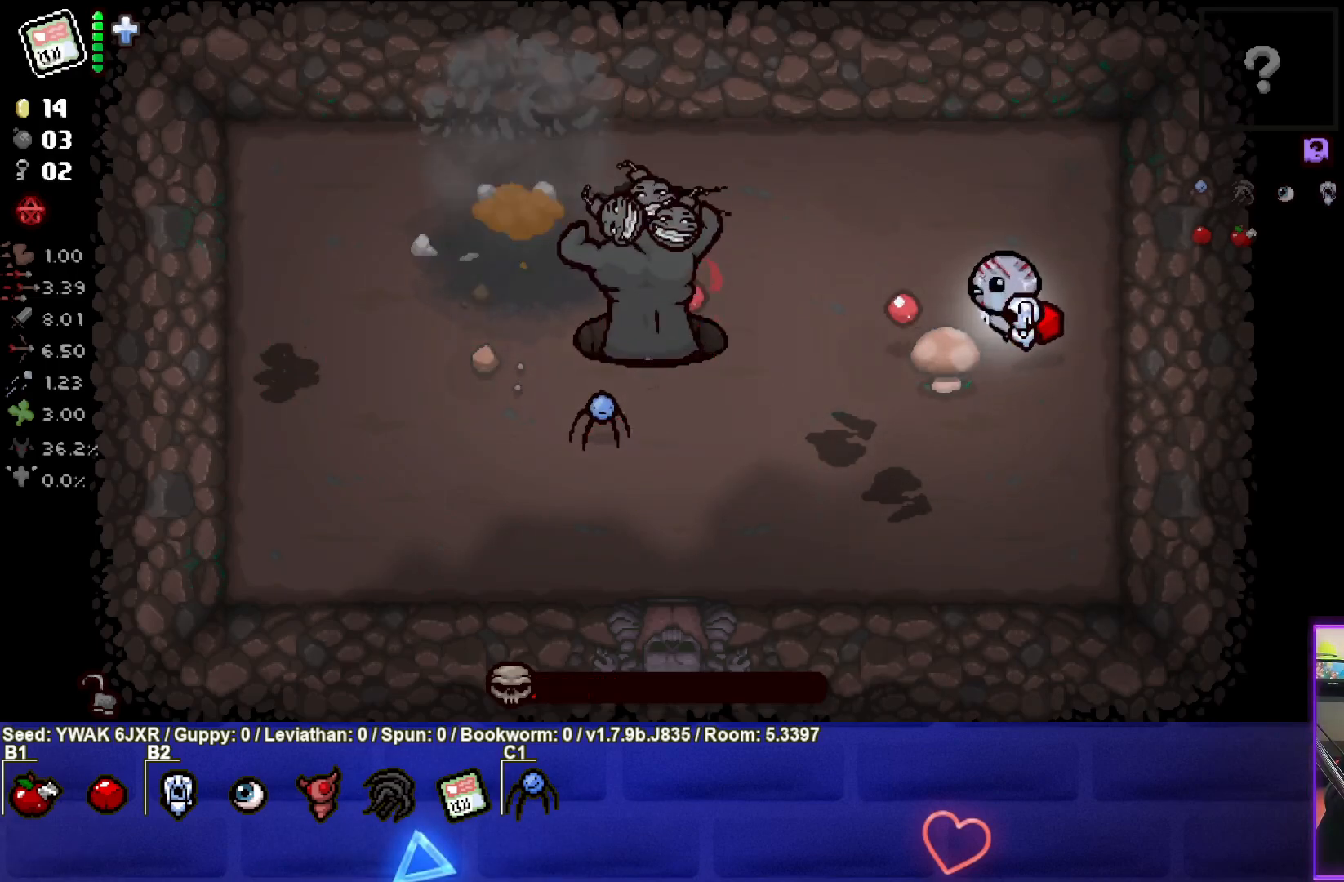
{"buttons": [], "left_stick": "down-right", "right_stick": "center", "events": [[300, "left_stick", "down-right"], [483, "SQUARE", "up"]]}
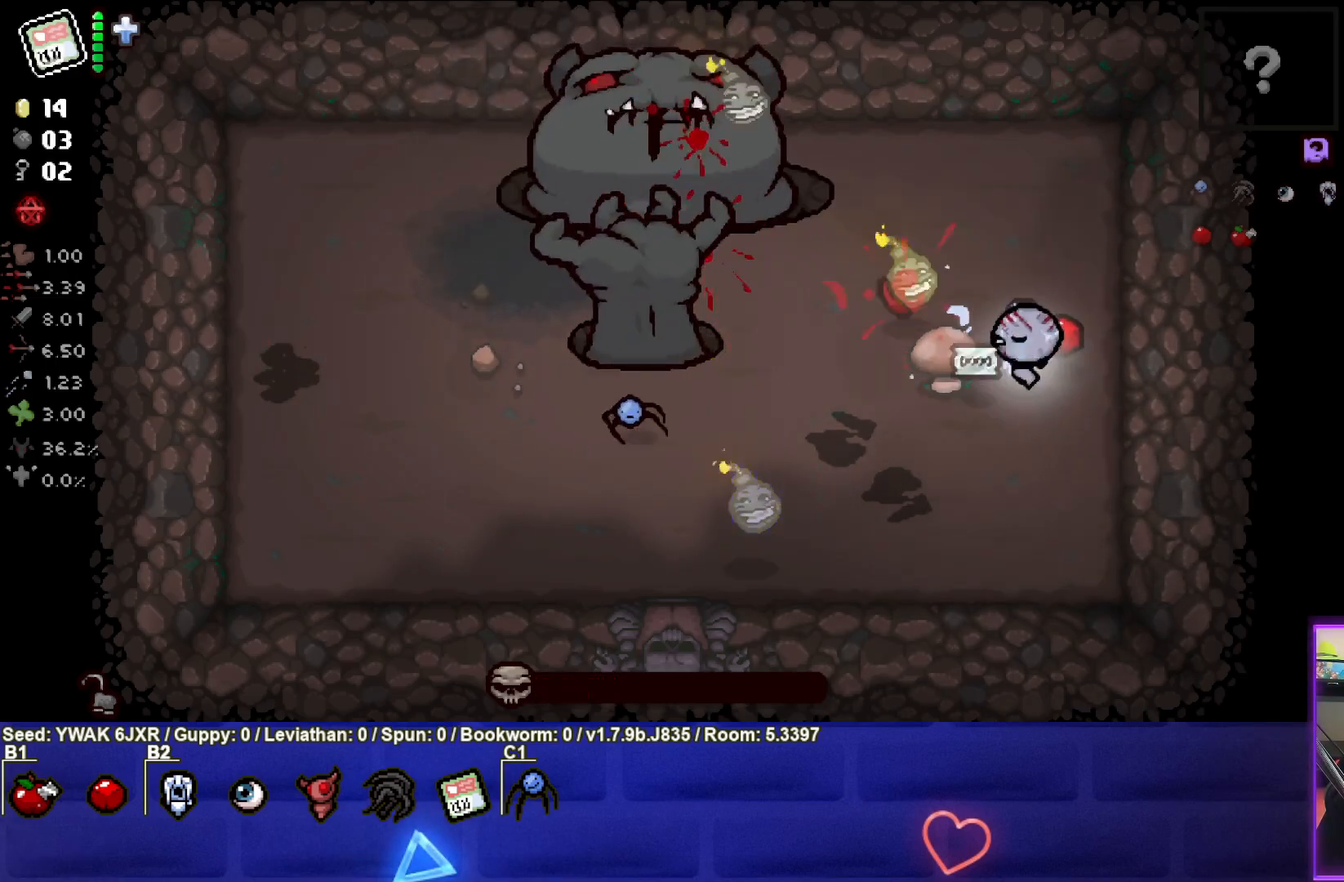
{"buttons": ["SQUARE"], "left_stick": "center", "right_stick": "center", "events": [[383, "SQUARE", "down"], [400, "left_stick", "center"]]}
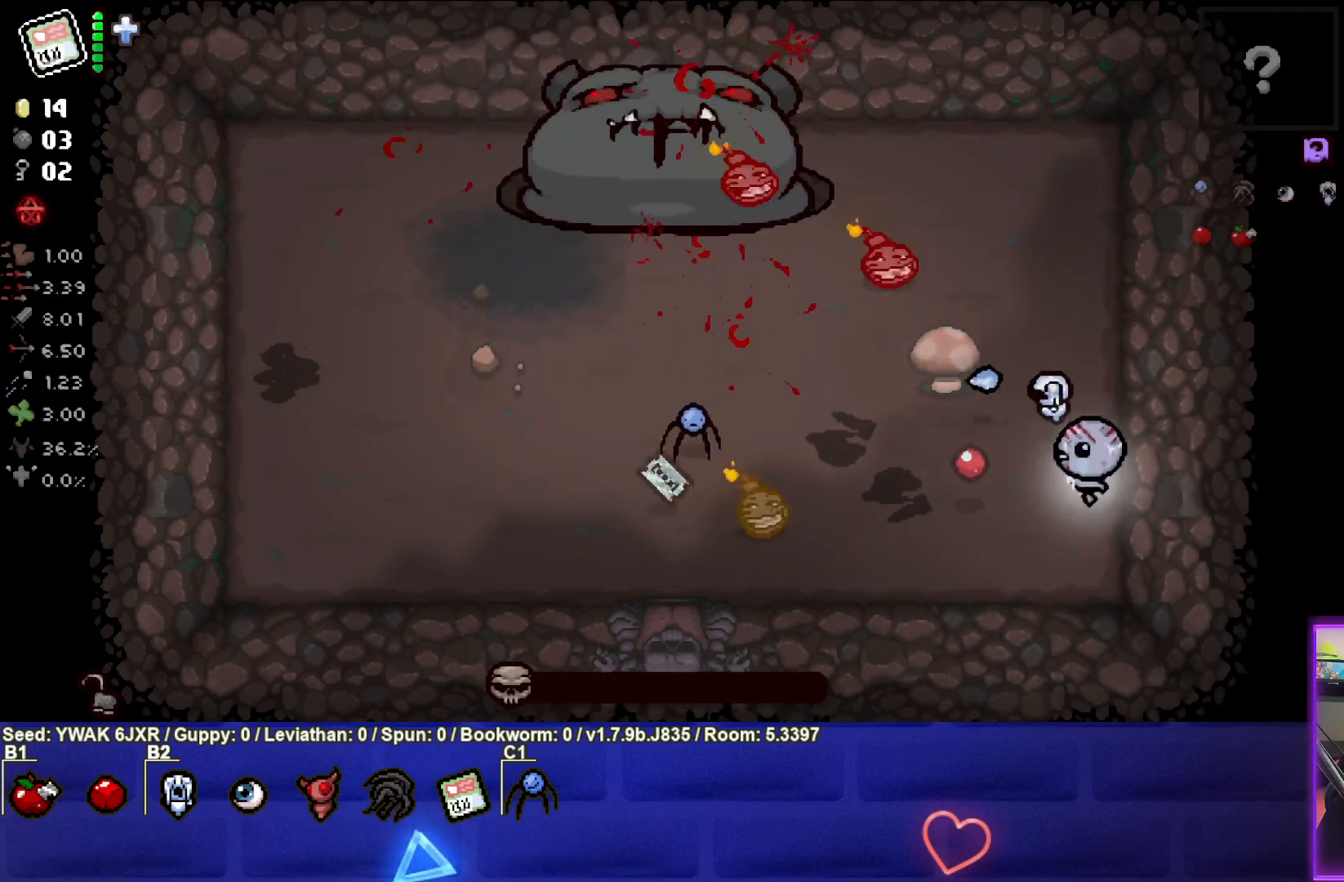
{"buttons": ["SQUARE"], "left_stick": "down-right", "right_stick": "center", "events": [[150, "left_stick", "down-right"], [283, "left_stick", "center"], [417, "SQUARE", "up"], [450, "left_stick", "down-right"], [483, "SQUARE", "down"]]}
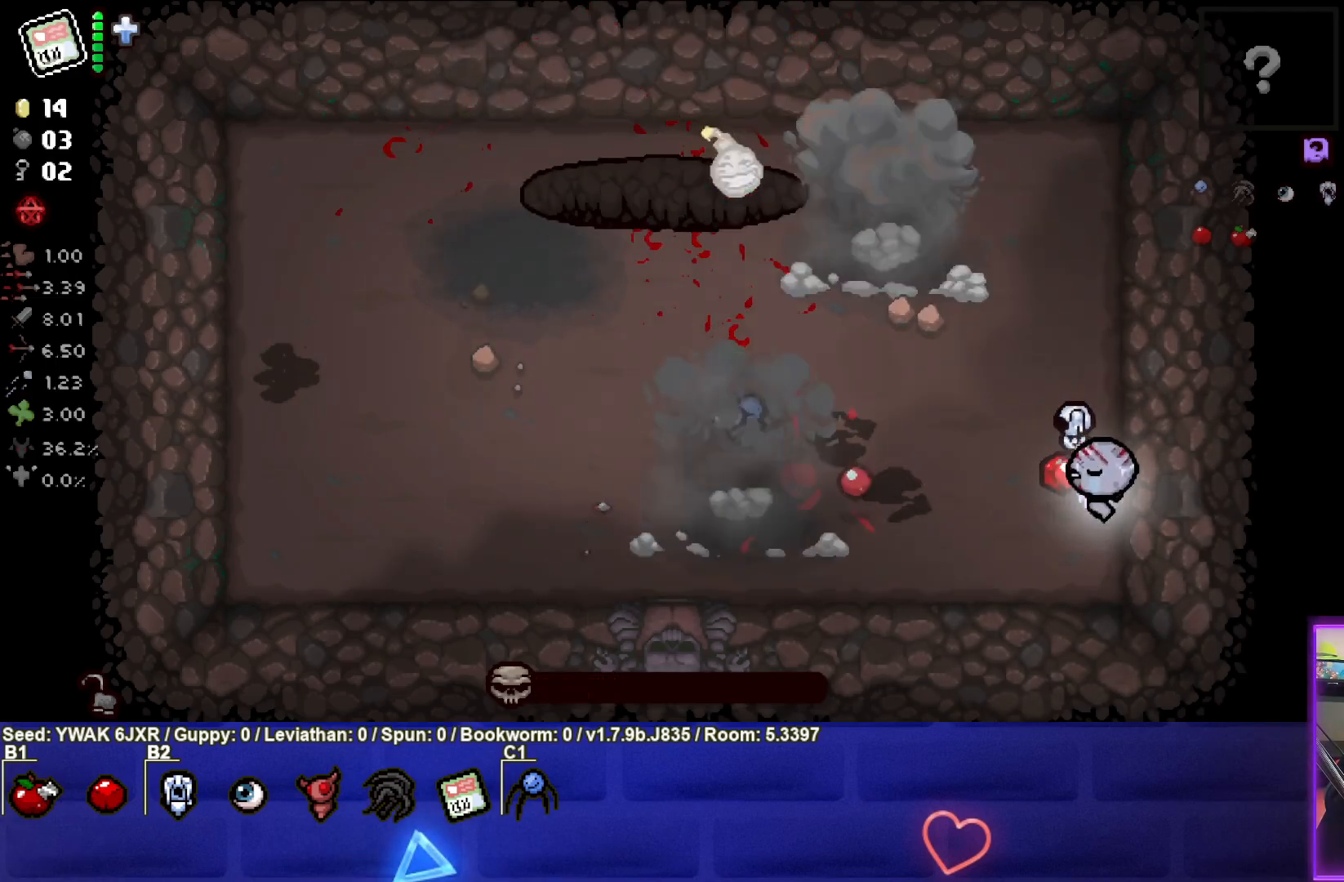
{"buttons": [], "left_stick": "center", "right_stick": "center", "events": [[50, "left_stick", "center"], [183, "SQUARE", "up"]]}
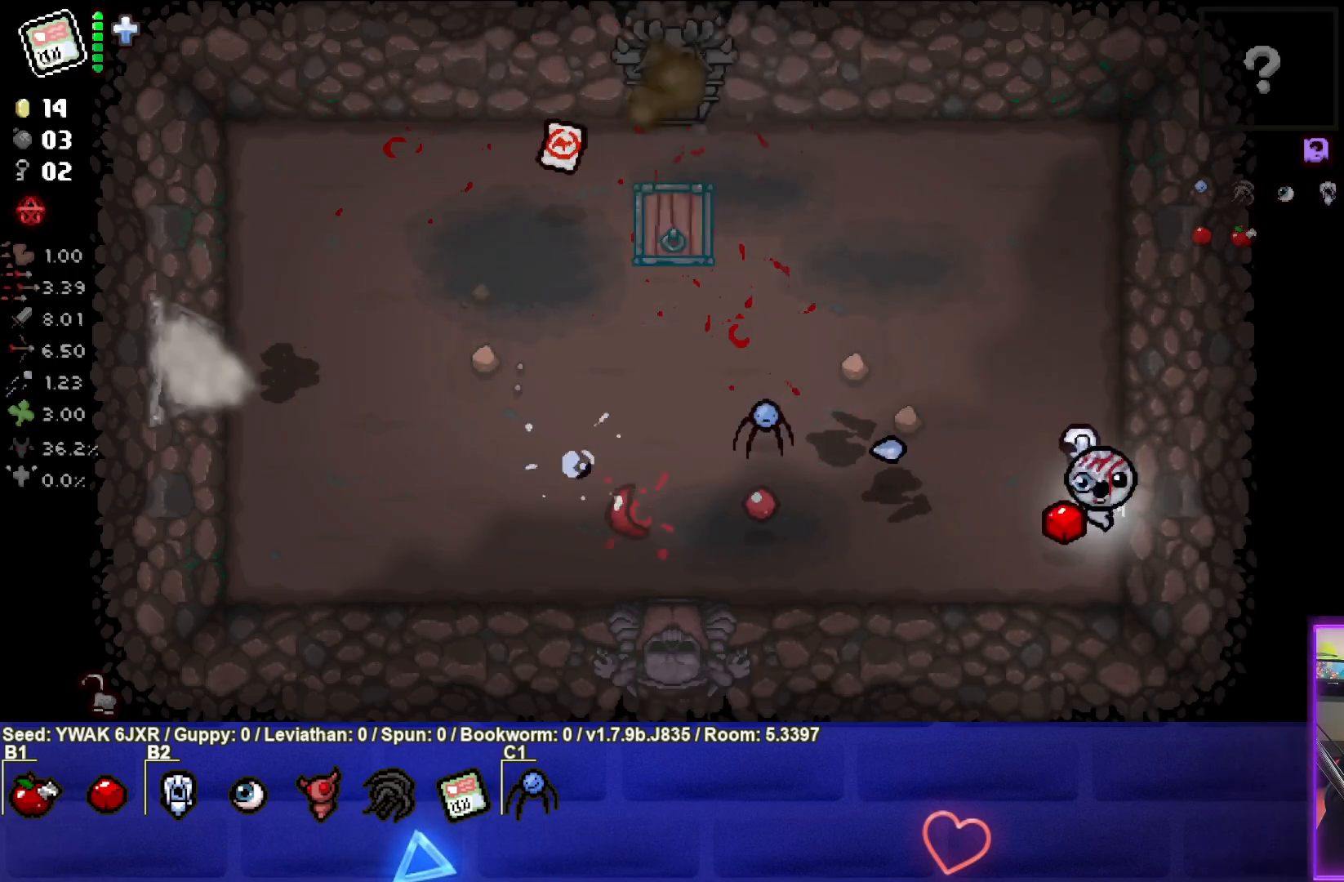
{"buttons": [], "left_stick": "left", "right_stick": "center", "events": [[100, "left_stick", "left"]]}
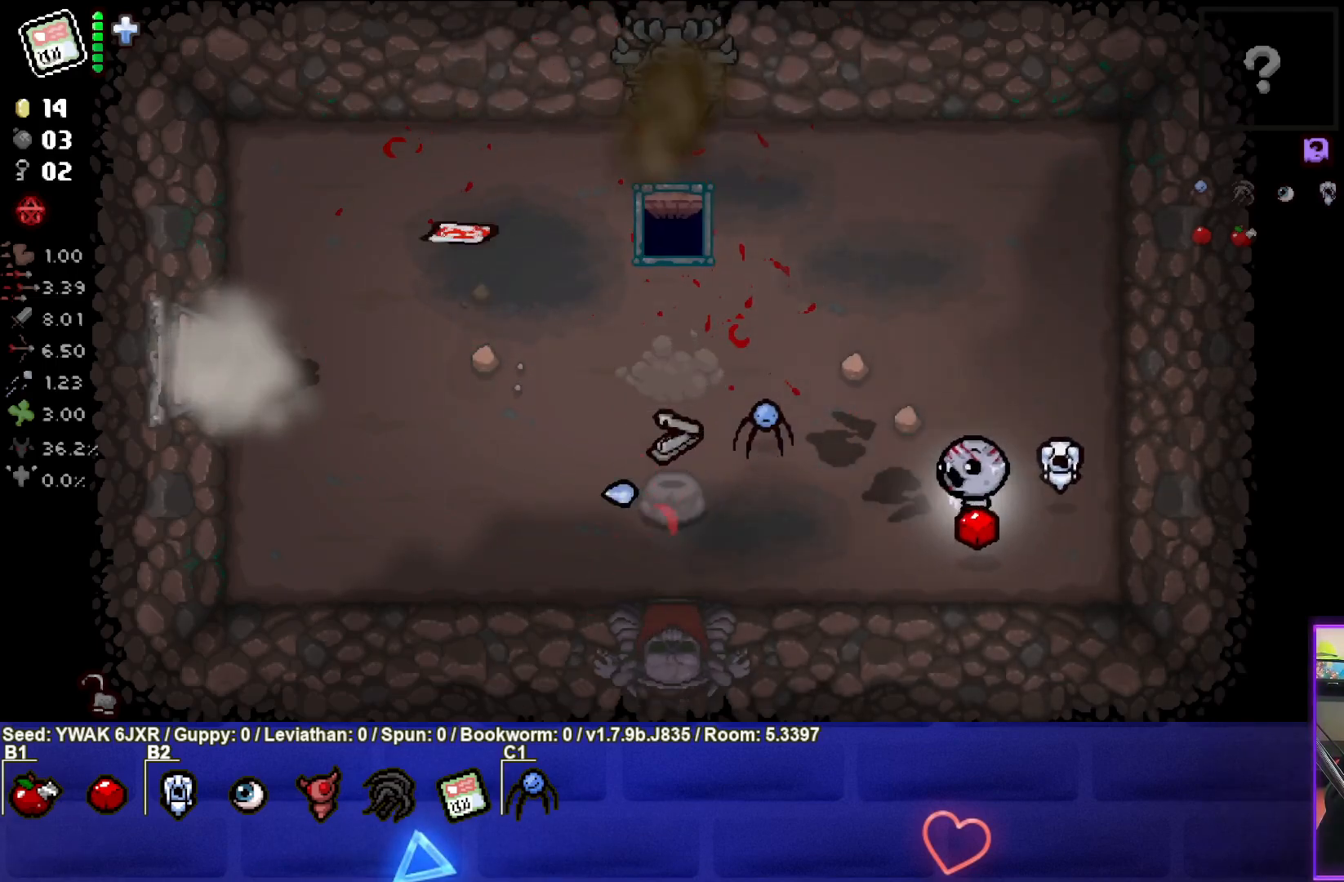
{"buttons": [], "left_stick": "left", "right_stick": "center", "events": []}
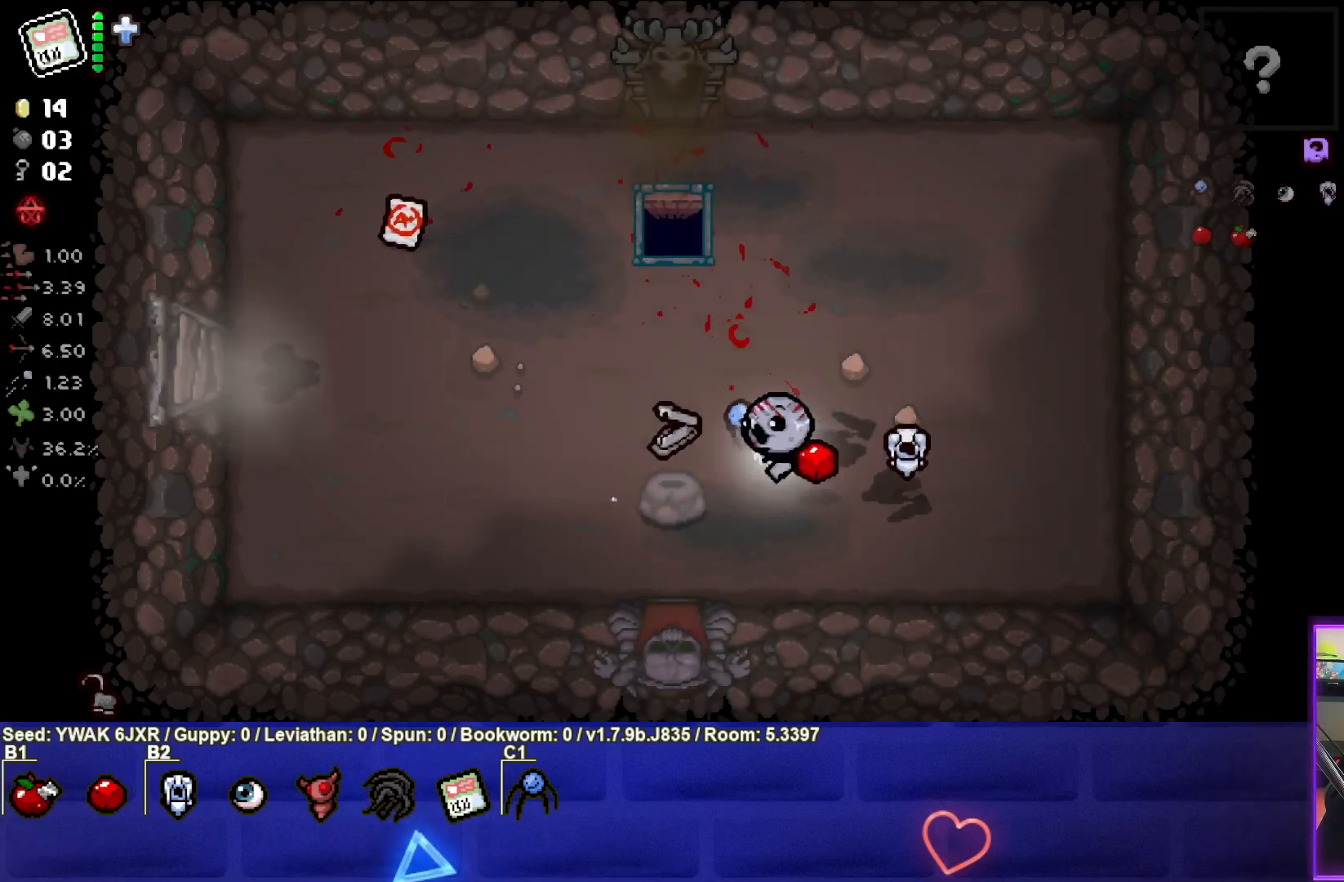
{"buttons": [], "left_stick": "left", "right_stick": "center", "events": [[183, "left_stick", "up-left"], [383, "left_stick", "left"]]}
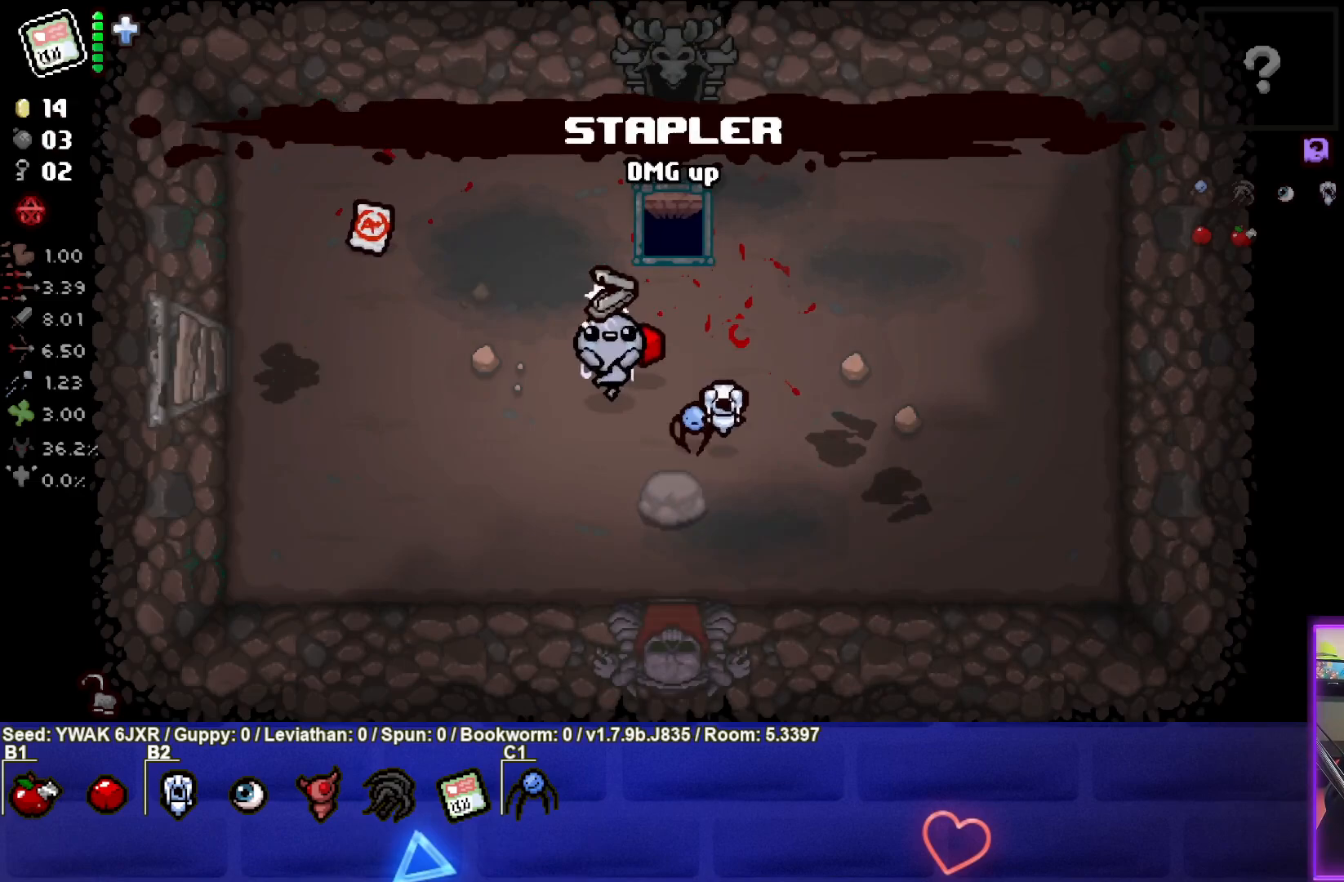
{"buttons": [], "left_stick": "left", "right_stick": "center", "events": []}
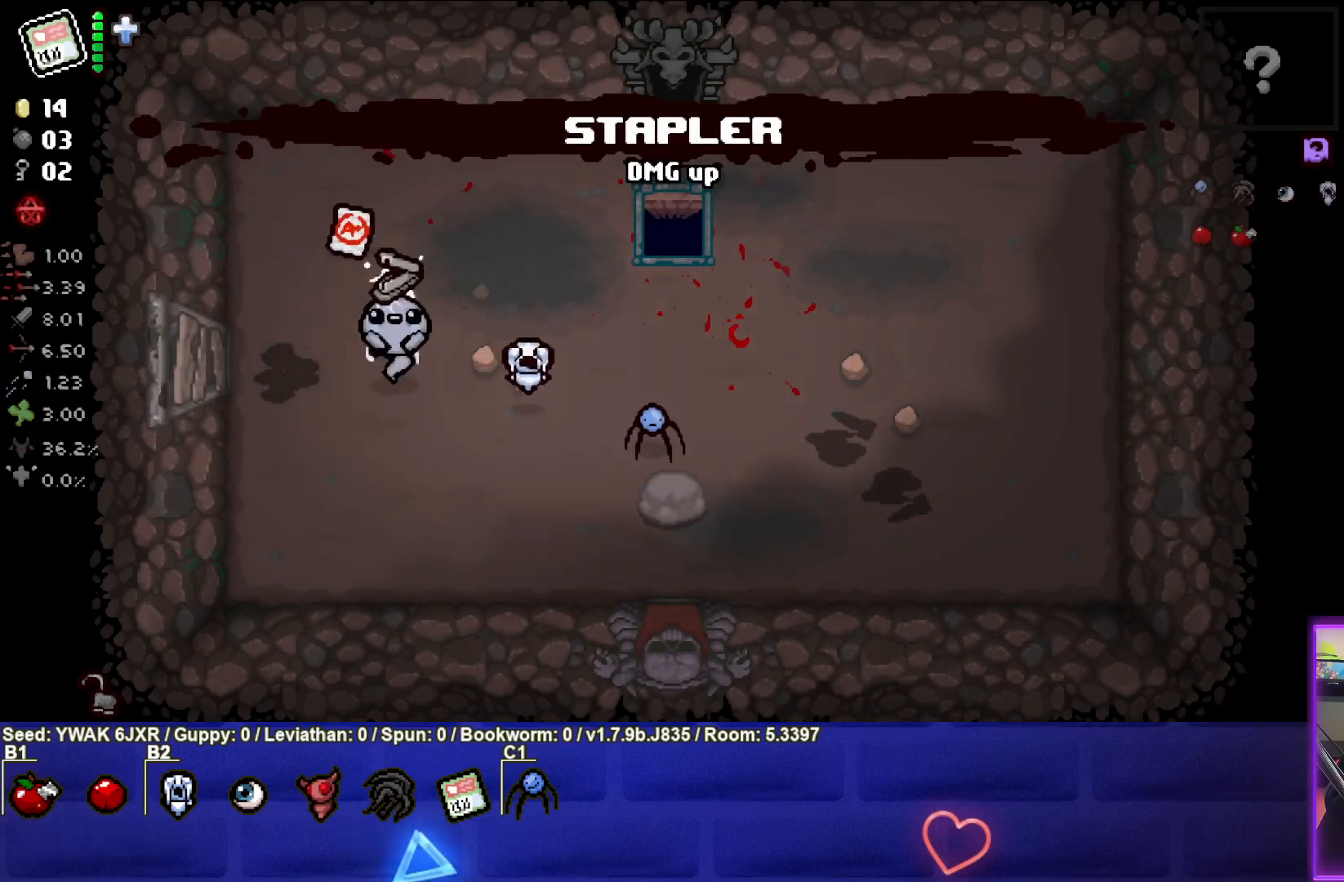
{"buttons": [], "left_stick": "up", "right_stick": "center", "events": [[150, "left_stick", "center"], [483, "left_stick", "up"]]}
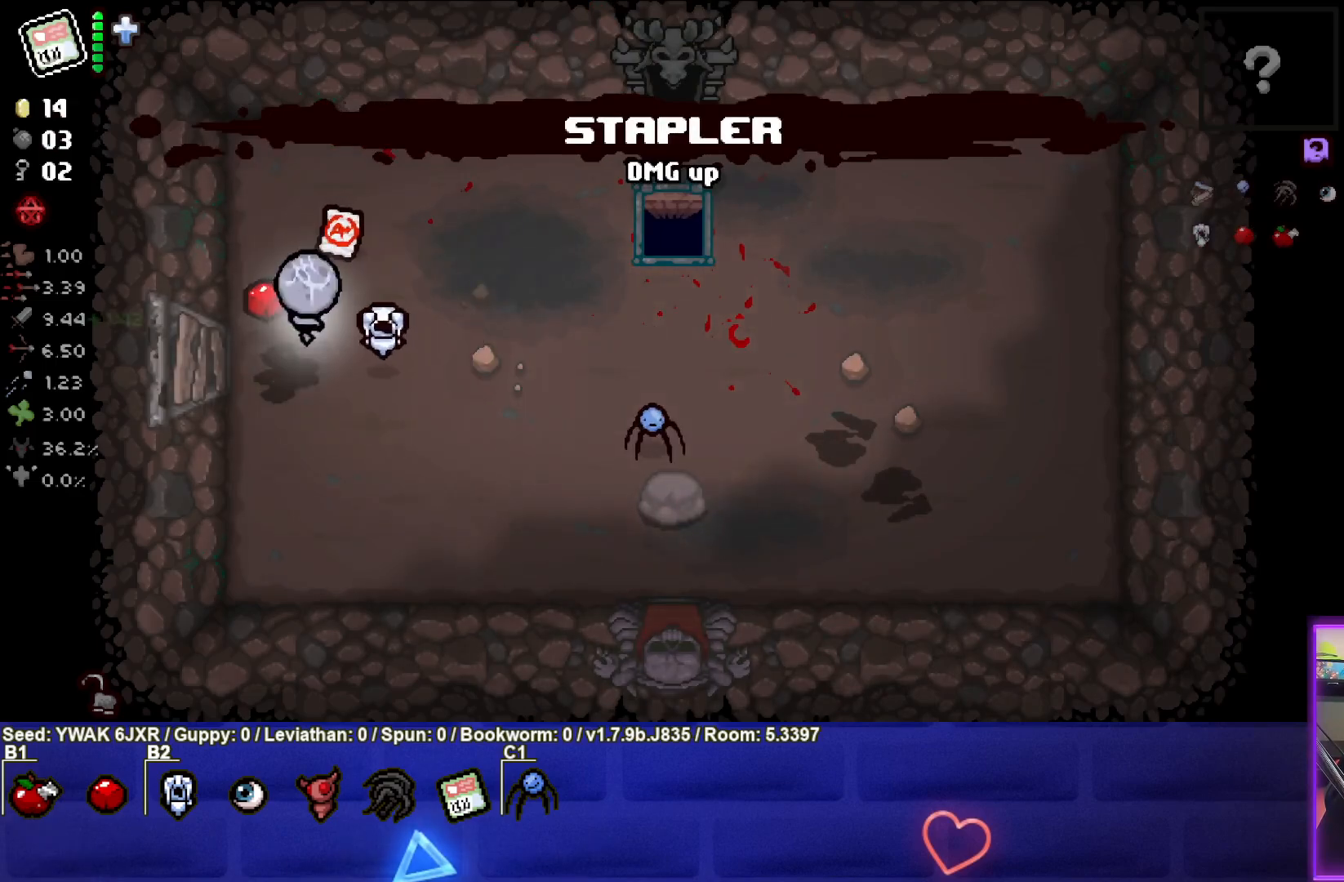
{"buttons": [], "left_stick": "up-right", "right_stick": "center", "events": [[83, "left_stick", "up-right"]]}
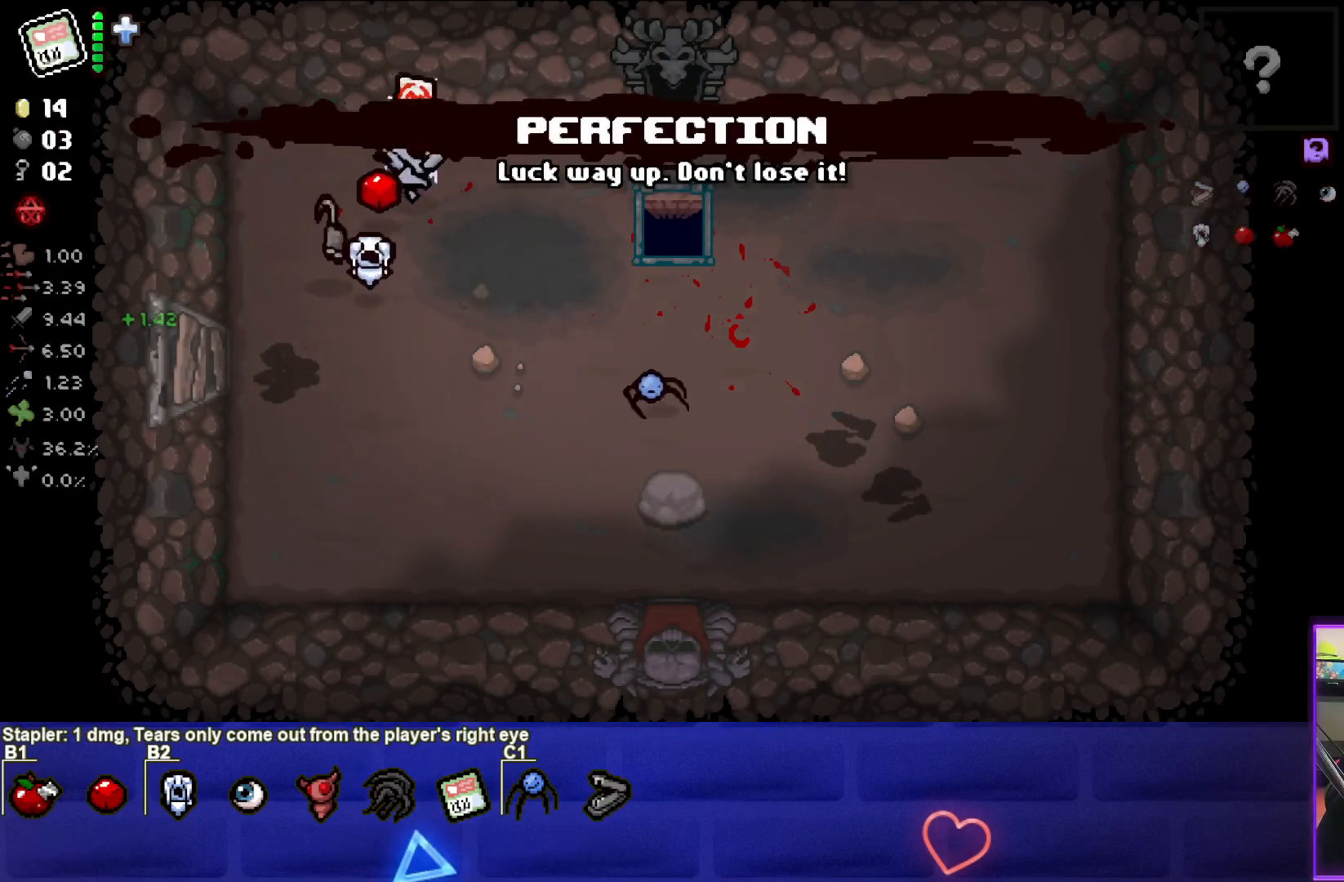
{"buttons": [], "left_stick": "up-right", "right_stick": "center", "events": [[200, "left_stick", "right"], [500, "left_stick", "up-right"]]}
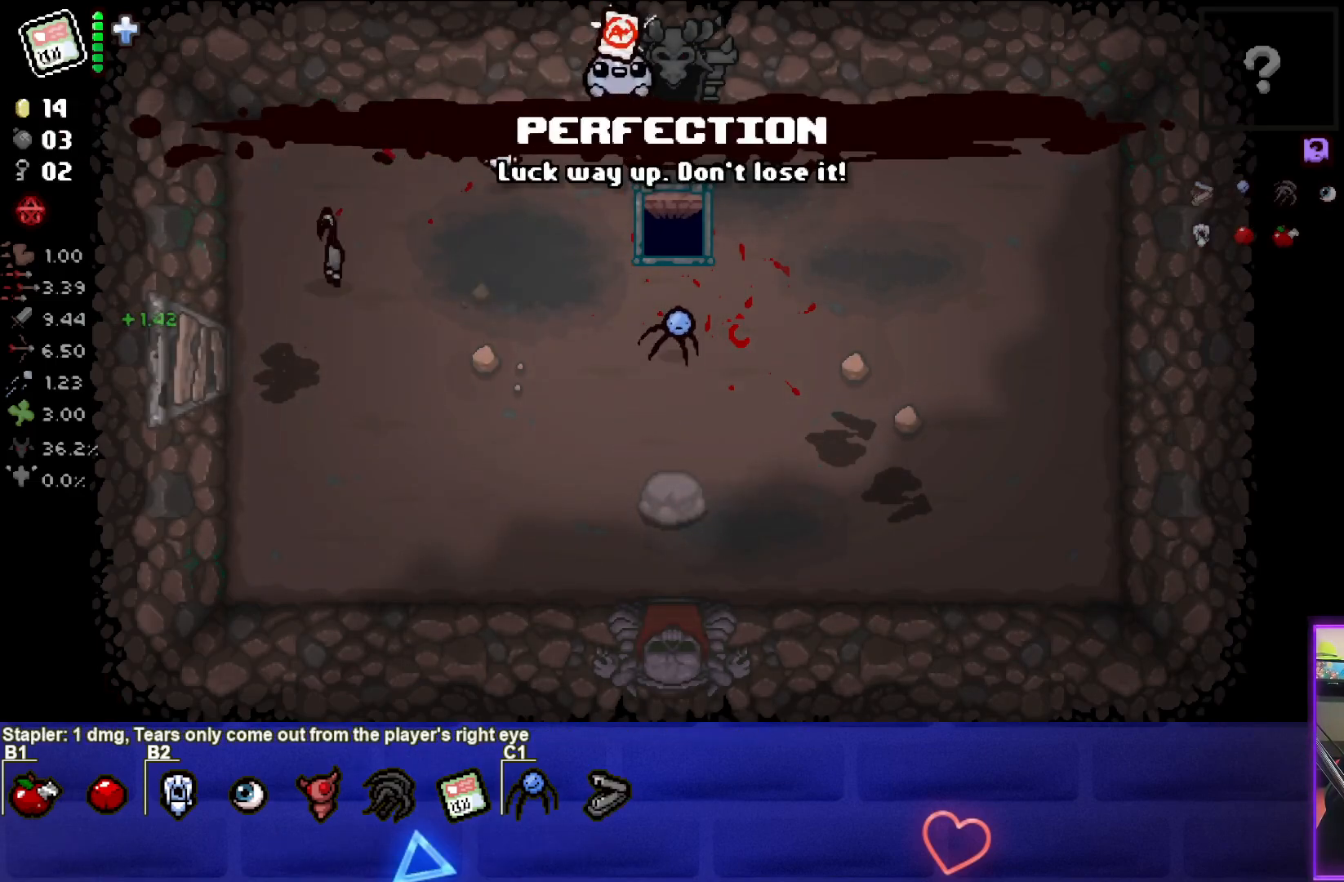
{"buttons": [], "left_stick": "center", "right_stick": "center", "events": [[117, "left_stick", "up"], [333, "left_stick", "center"]]}
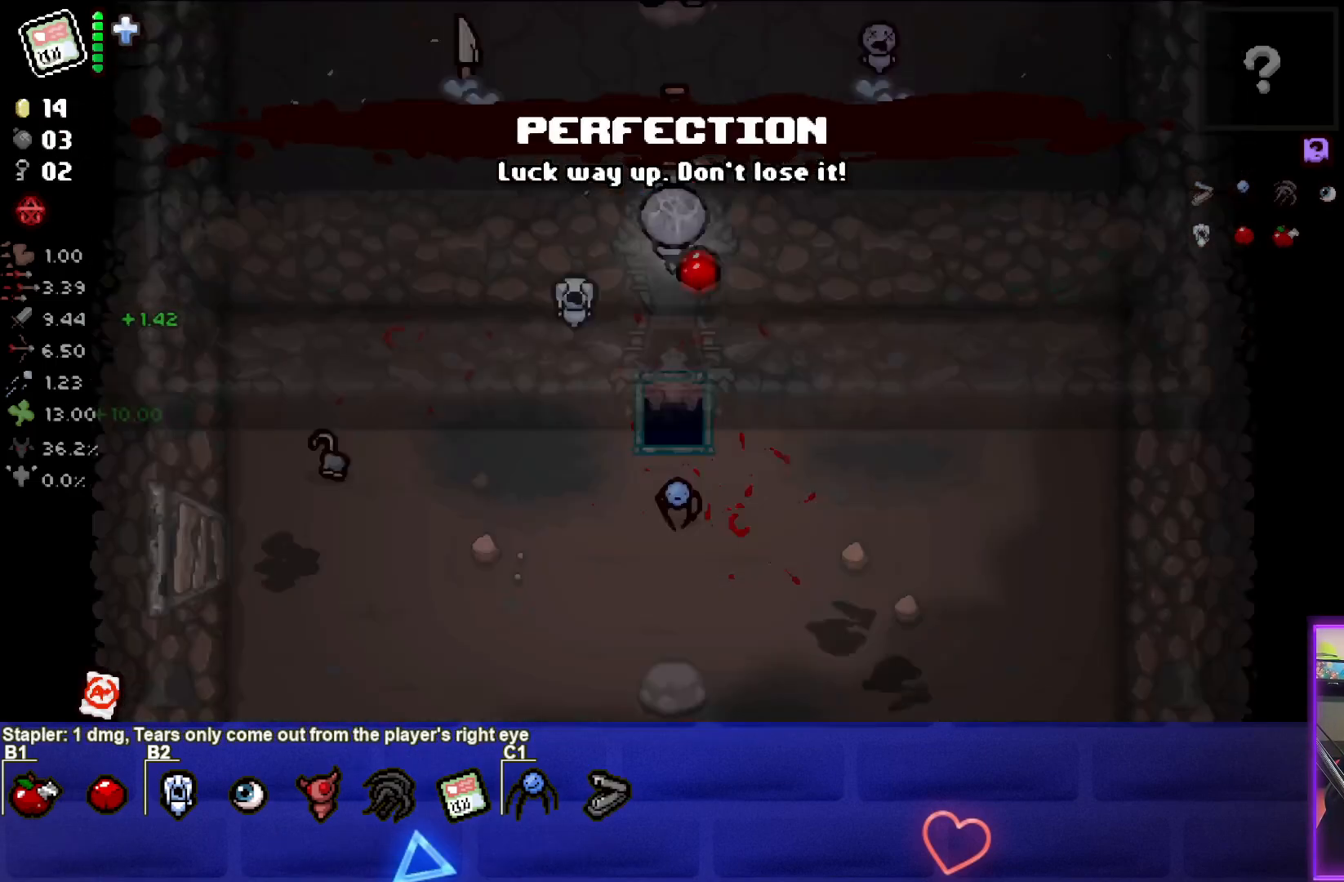
{"buttons": [], "left_stick": "center", "right_stick": "center", "events": [[183, "left_stick", "left"], [433, "left_stick", "center"]]}
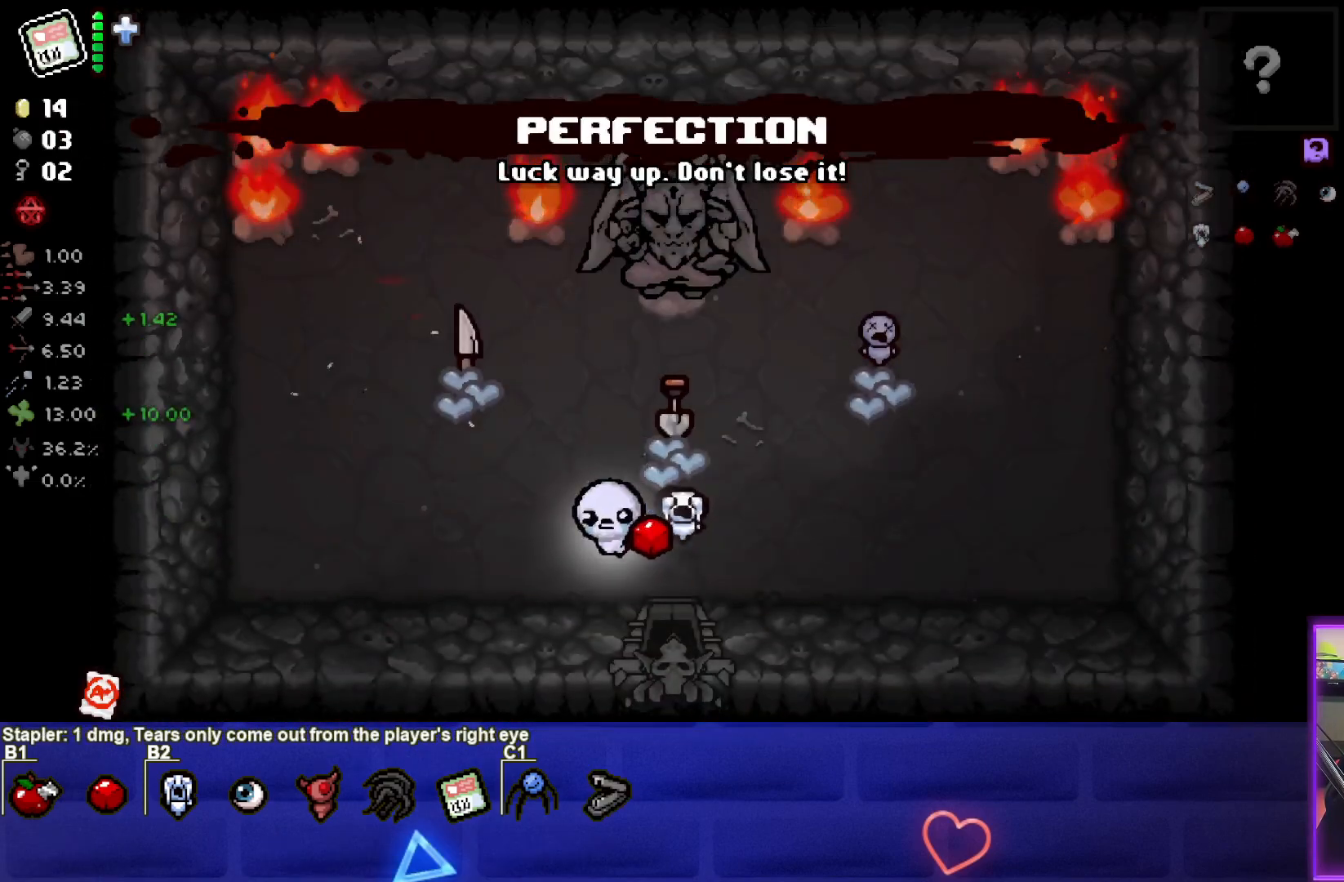
{"buttons": ["L2"], "left_stick": "center", "right_stick": "center", "events": [[83, "left_stick", "left"], [417, "L2", "down"], [450, "left_stick", "center"]]}
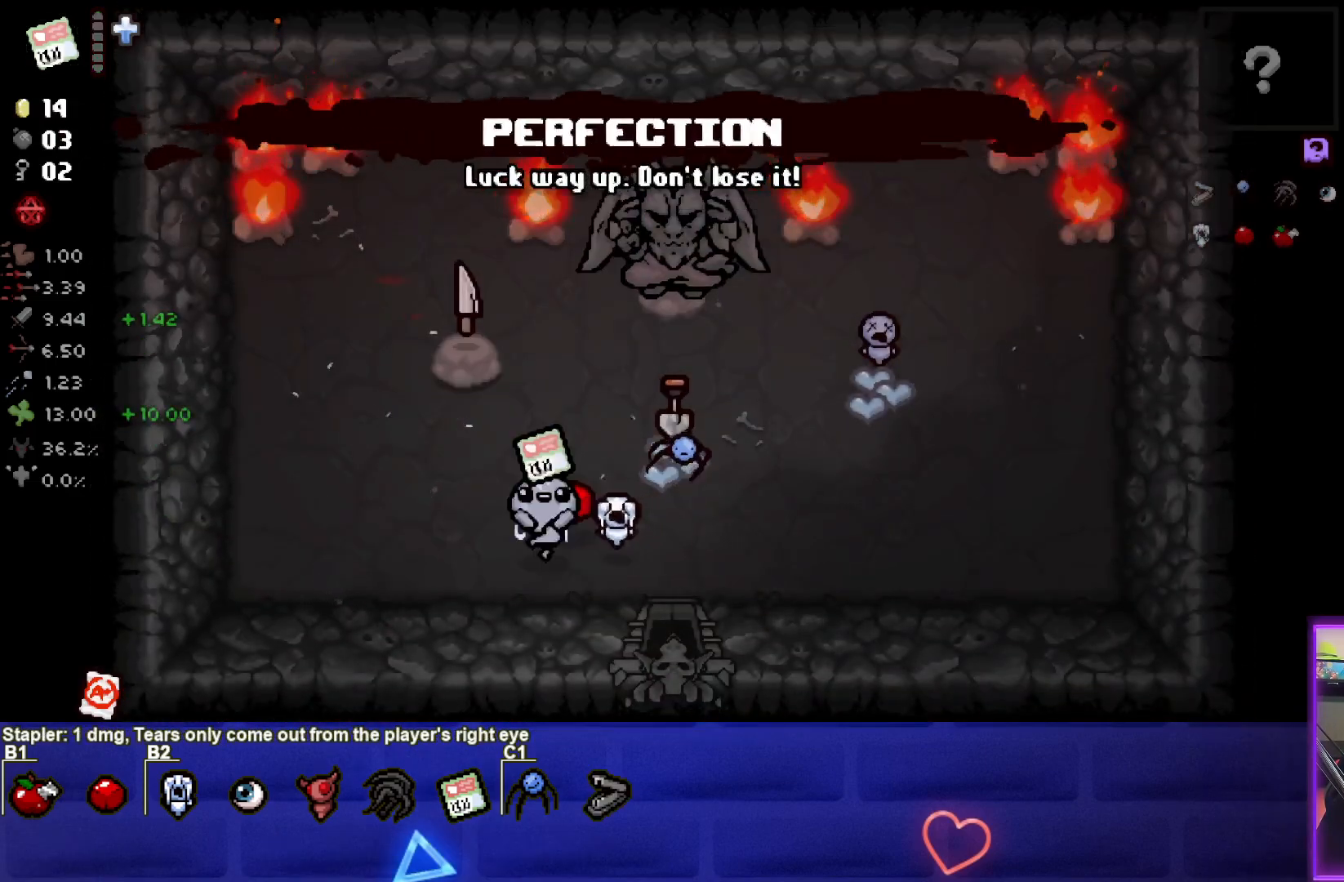
{"buttons": [], "left_stick": "up-left", "right_stick": "center", "events": [[33, "L2", "up"], [317, "left_stick", "up-left"]]}
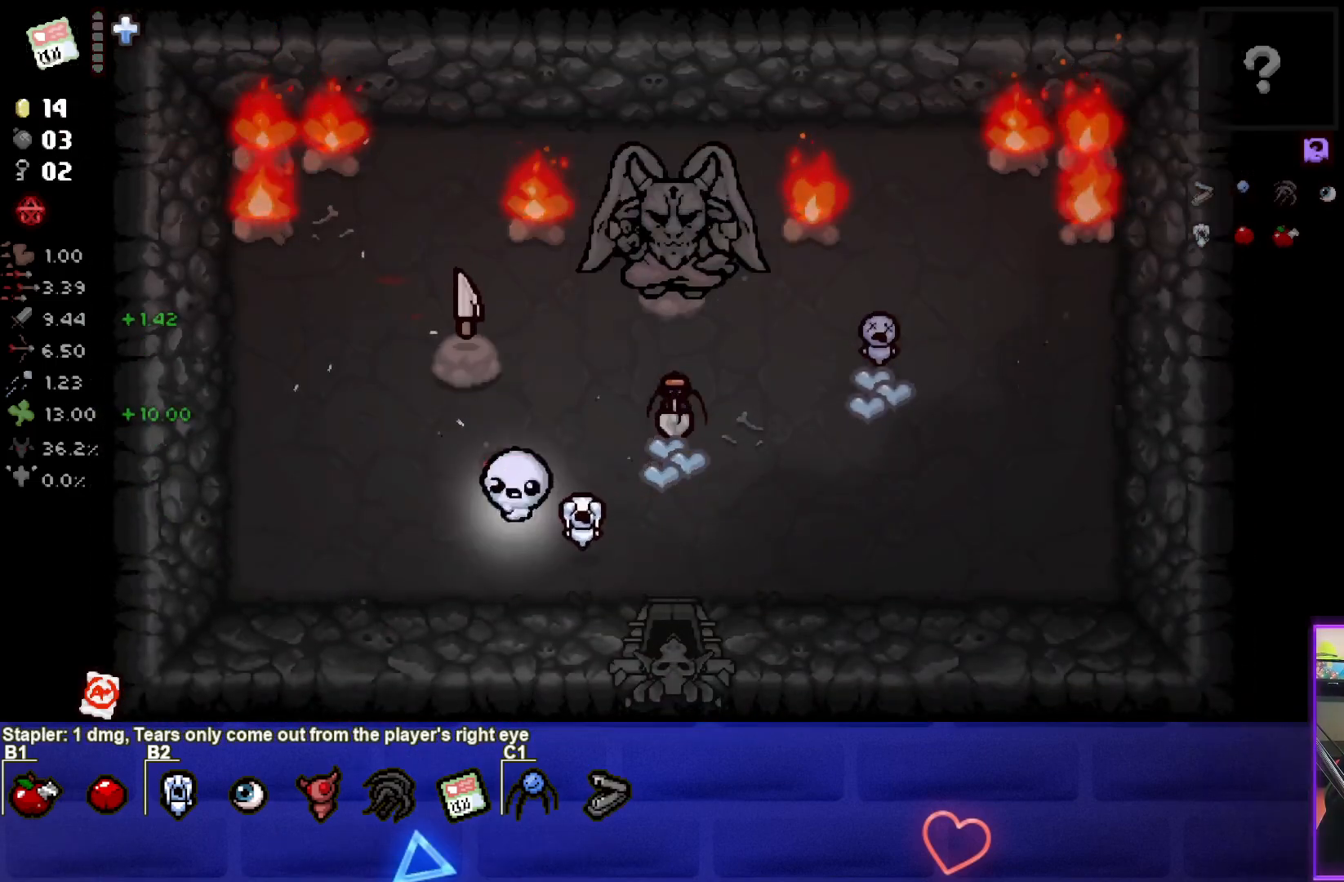
{"buttons": [], "left_stick": "down-left", "right_stick": "center", "events": [[100, "left_stick", "up"], [433, "left_stick", "down-left"]]}
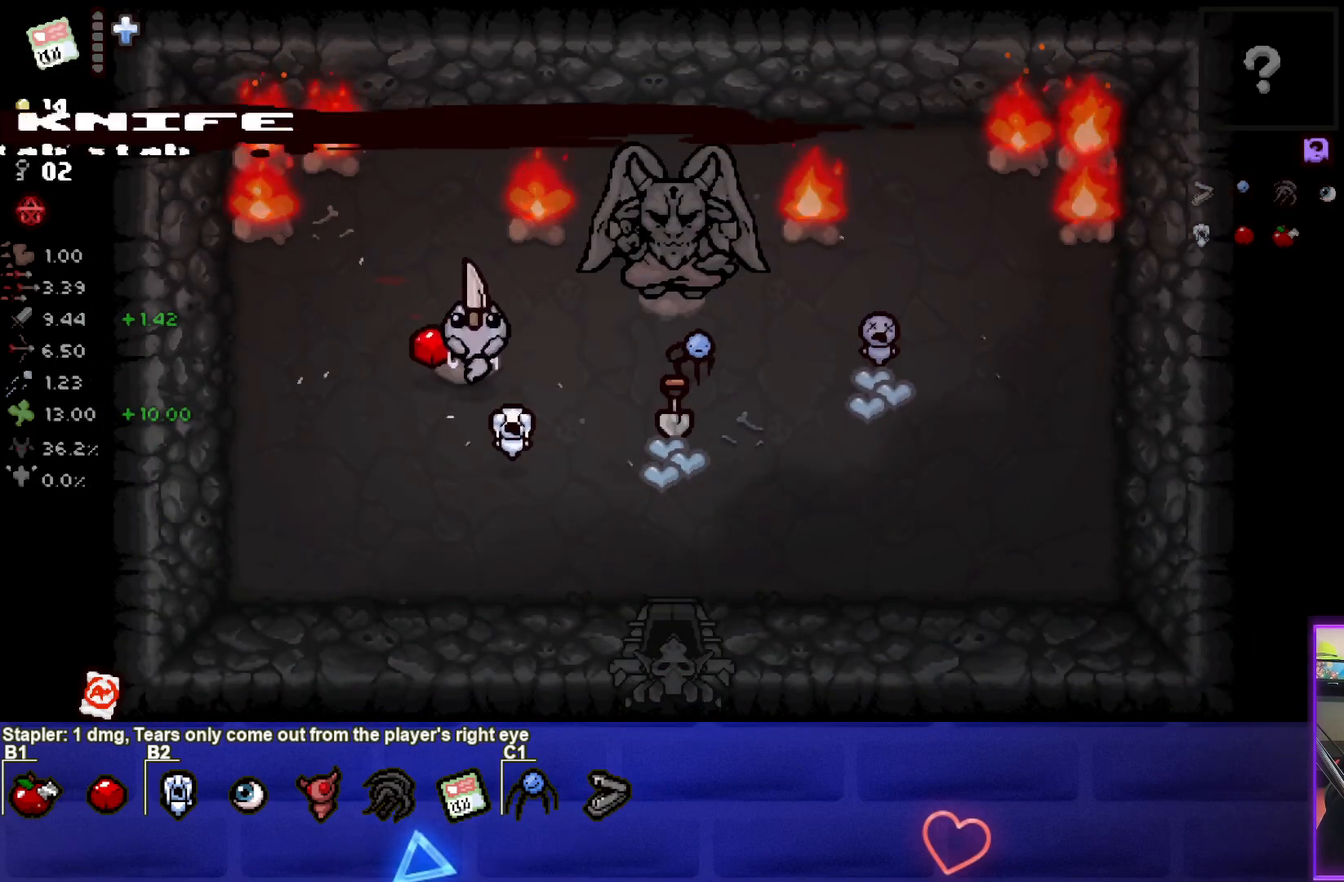
{"buttons": [], "left_stick": "down-right", "right_stick": "center", "events": [[100, "left_stick", "down"], [233, "left_stick", "down-right"]]}
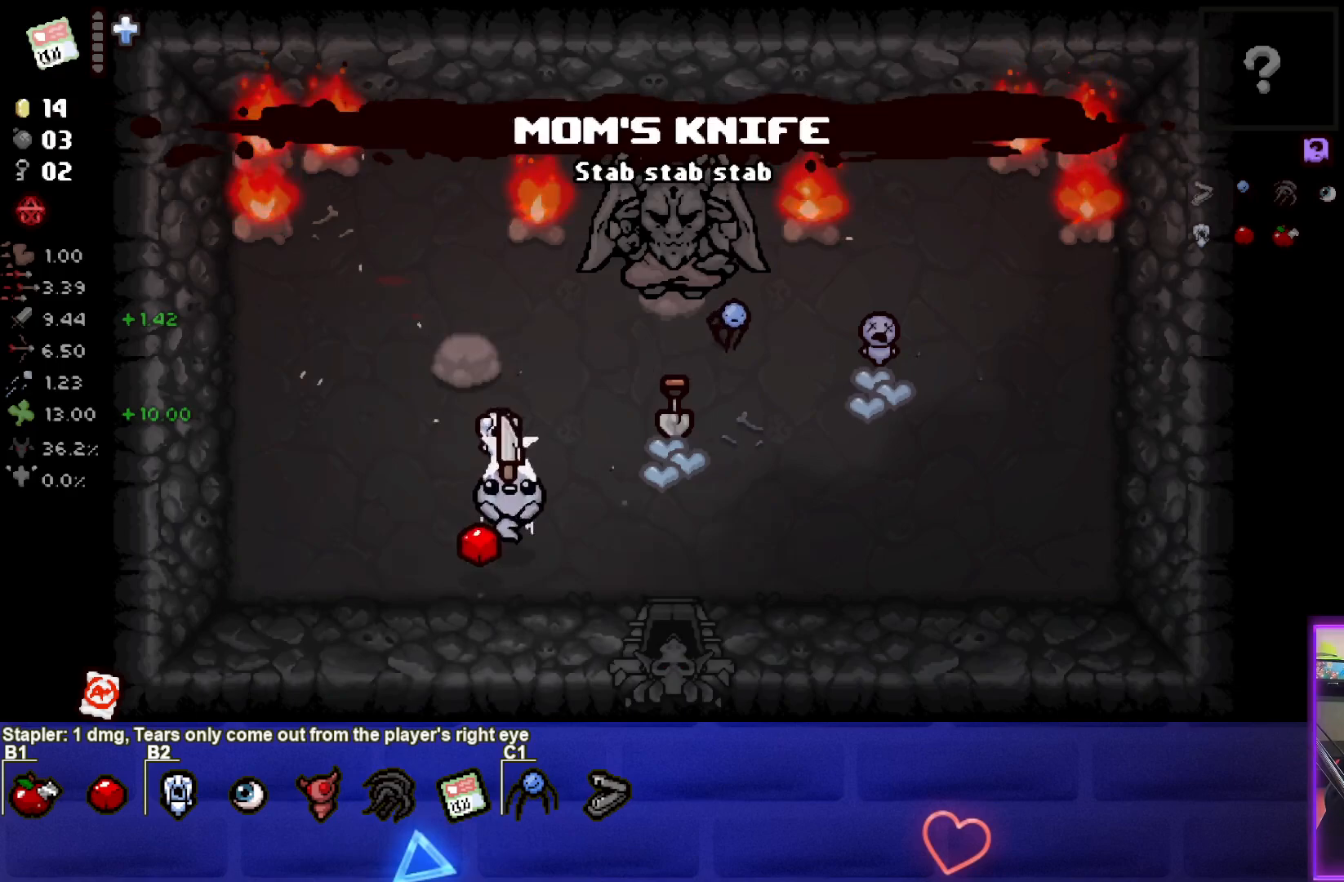
{"buttons": [], "left_stick": "center", "right_stick": "center", "events": [[33, "left_stick", "right"], [333, "left_stick", "center"]]}
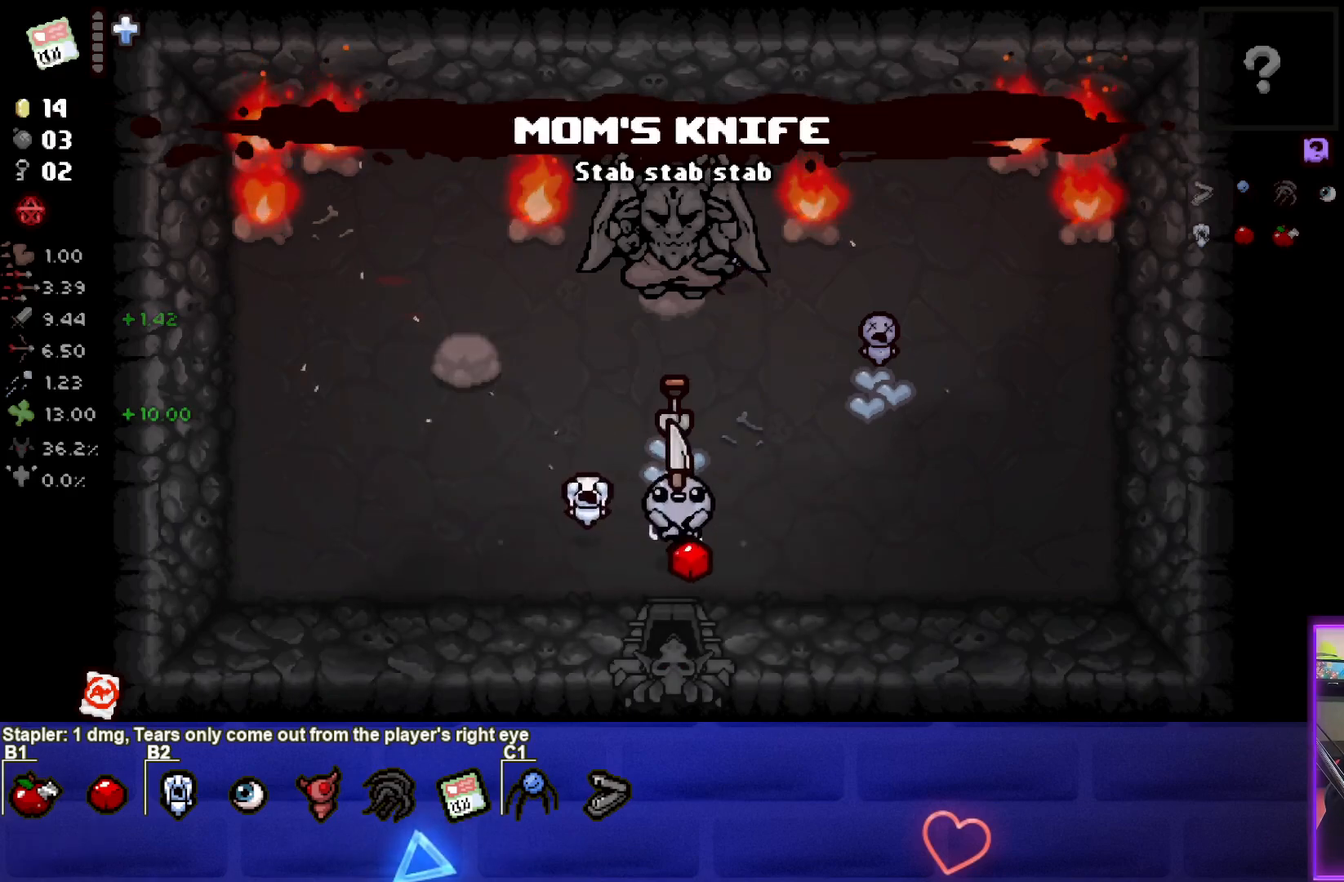
{"buttons": [], "left_stick": "down", "right_stick": "center", "events": [[117, "left_stick", "up"], [450, "left_stick", "center"], [500, "left_stick", "down"]]}